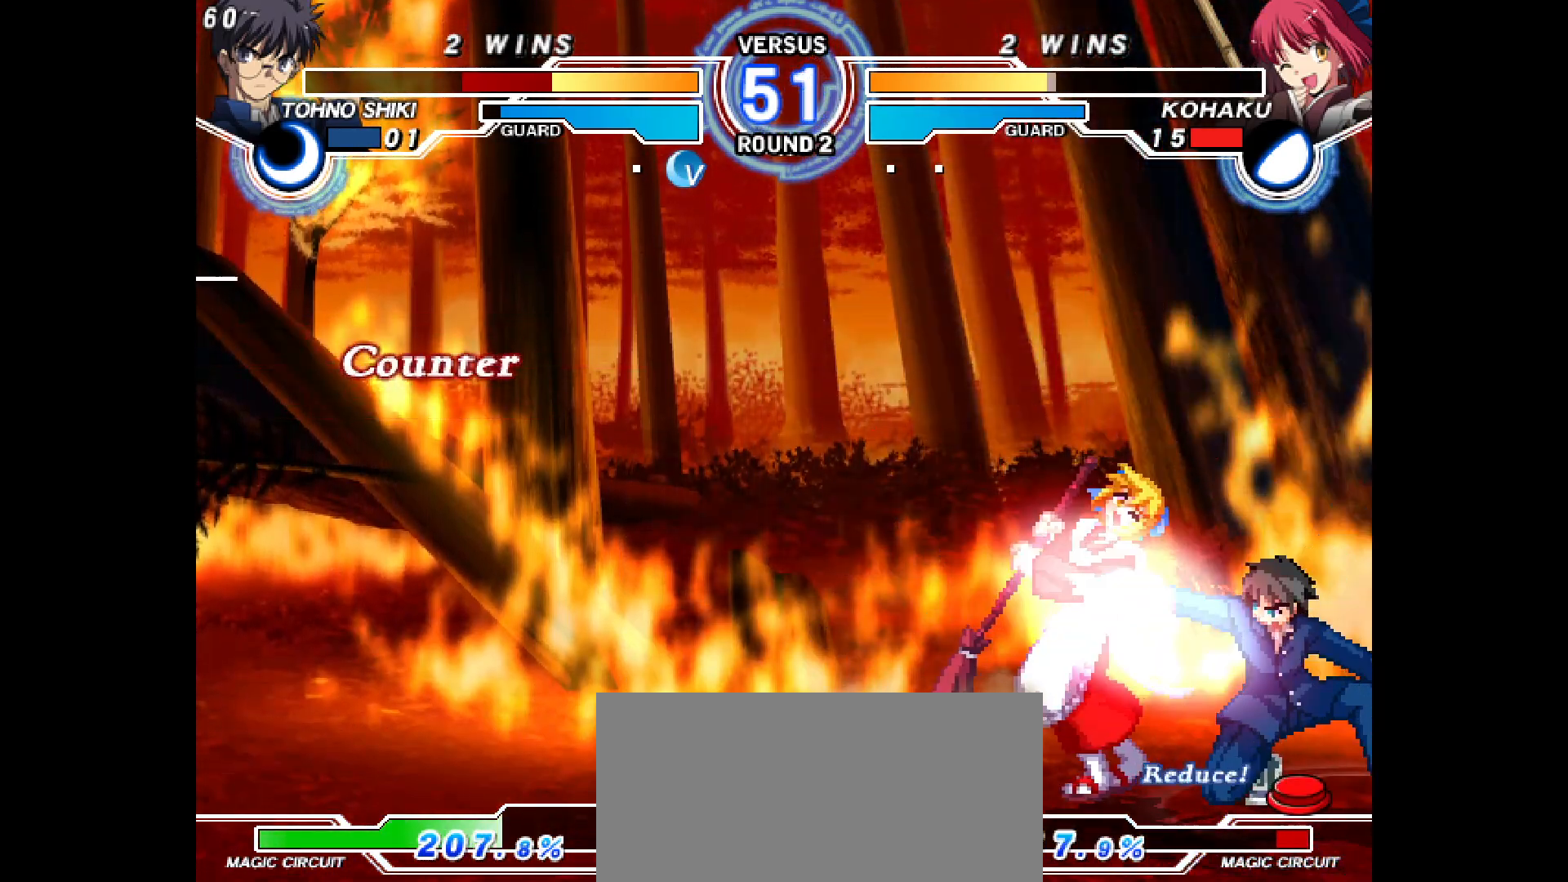
Gameplay with a controller (arcade stick); each line is a JSON object with the inputs held at the frame after it. "events" lists button and stick changes between this image and that frame as [ms after this image, input, new state], when the widget could be followed in between. Not read: HOME L3 R3 SELECT other_buttons.
{"buttons": ["DPAD_DOWN", "DPAD_LEFT"]}
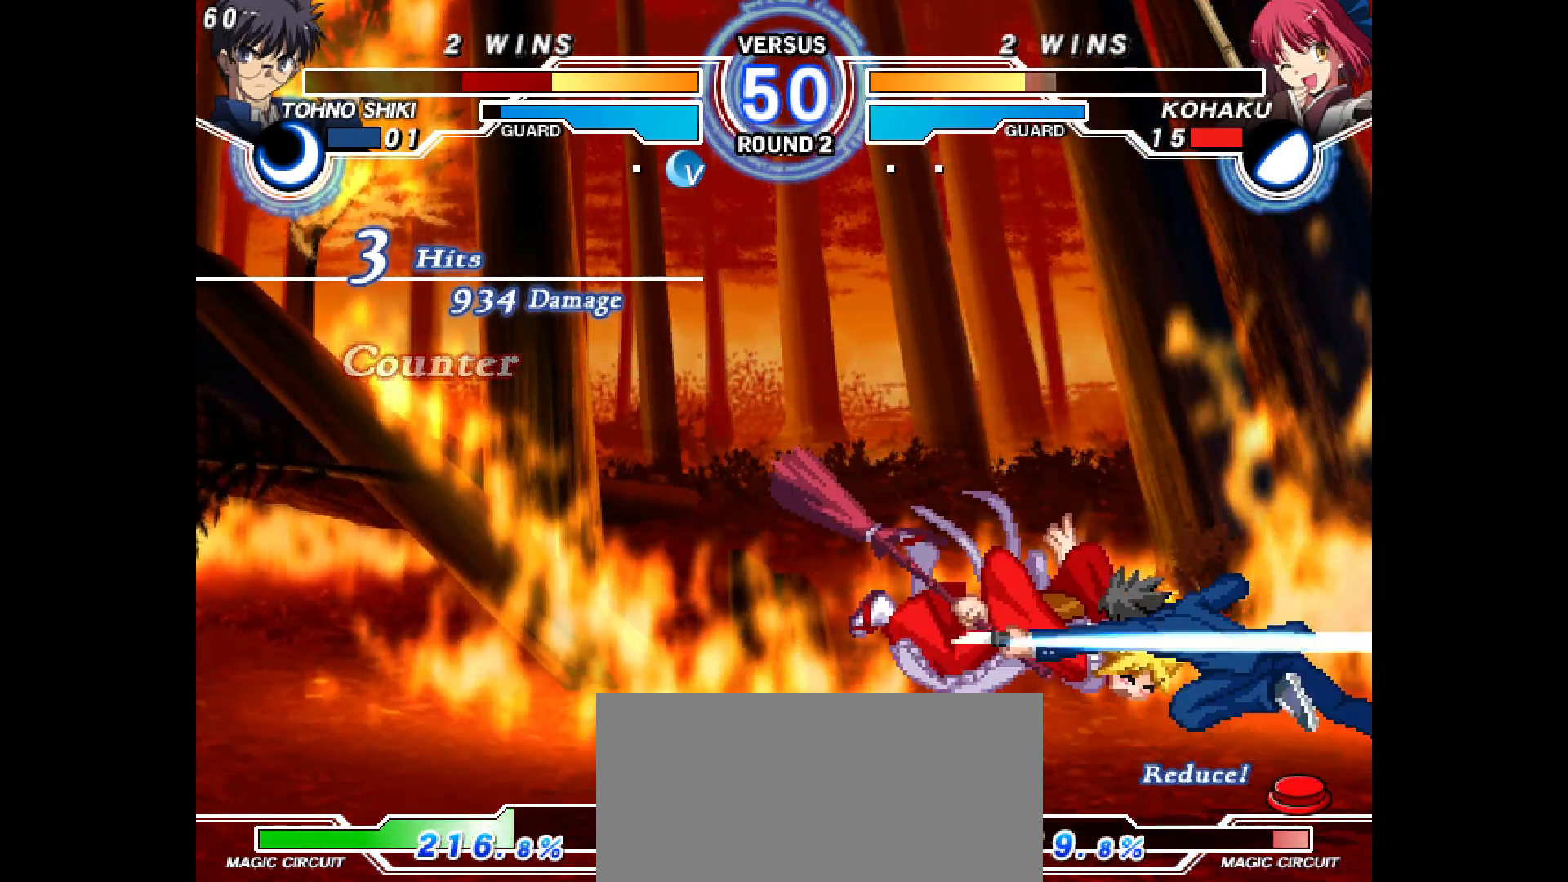
{"buttons": ["L2", "R2", "DPAD_LEFT"], "events": [[50, "R2", "down"], [67, "L2", "down"], [183, "L2", "up"], [200, "R2", "up"], [217, "DPAD_DOWN", "up"], [217, "DPAD_LEFT", "up"], [300, "L2", "down"], [300, "R2", "down"], [317, "DPAD_LEFT", "down"], [400, "DPAD_LEFT", "up"], [417, "L2", "up"], [417, "R2", "up"], [483, "L2", "down"], [483, "R2", "down"], [500, "DPAD_LEFT", "down"]]}
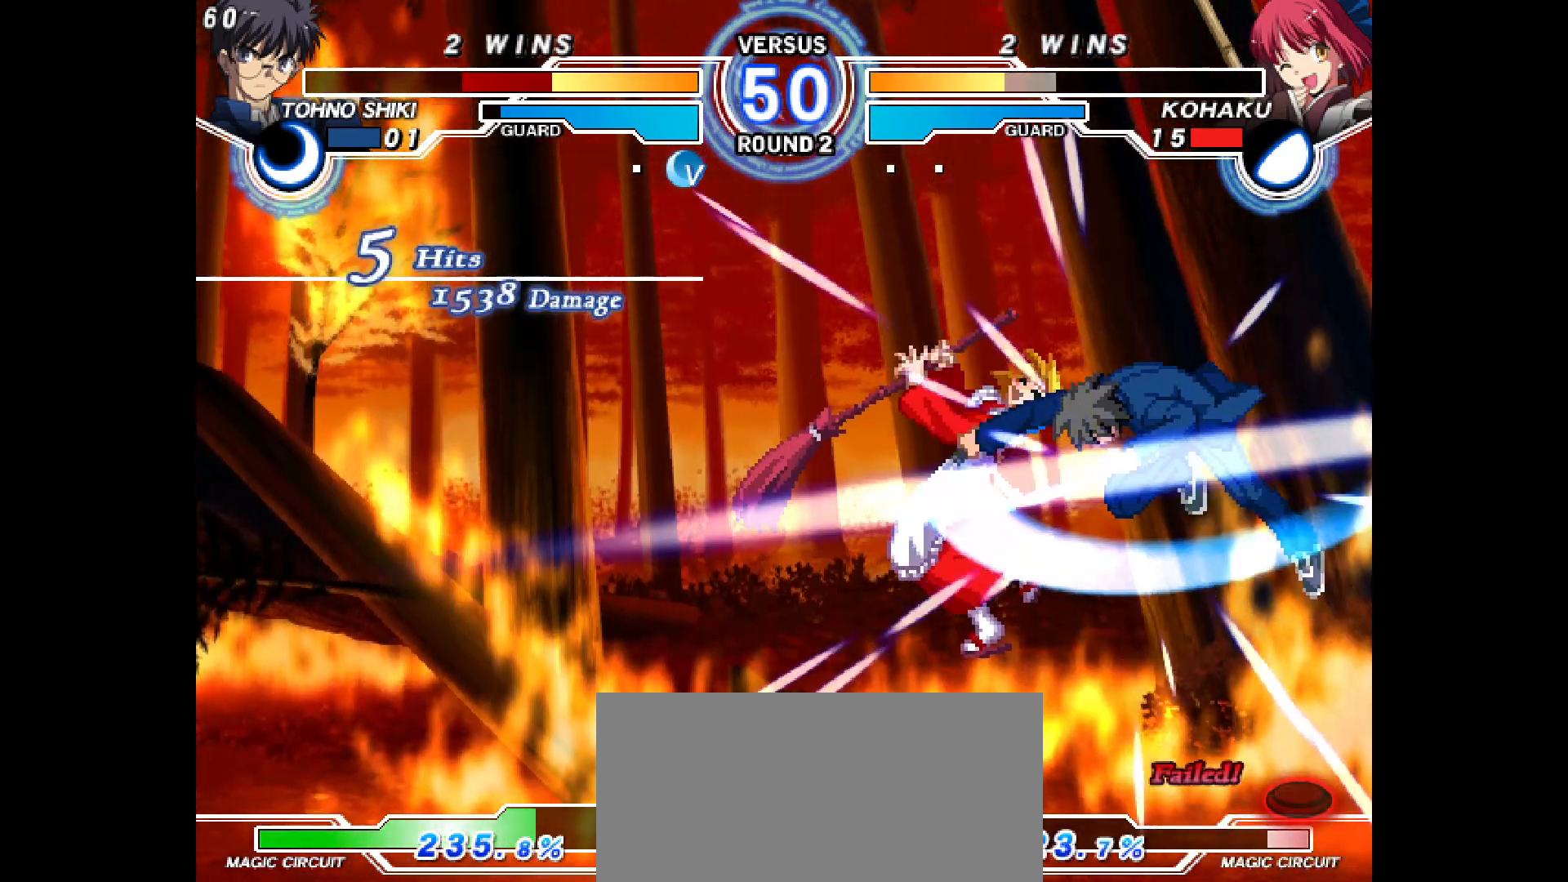
{"buttons": ["L2", "R2", "DPAD_LEFT"], "events": [[83, "L2", "up"], [100, "DPAD_LEFT", "up"], [100, "R2", "up"], [133, "R2", "down"], [150, "DPAD_LEFT", "down"], [150, "L2", "down"], [217, "L2", "up"], [233, "DPAD_LEFT", "up"], [233, "R2", "up"], [367, "DPAD_LEFT", "down"], [367, "L2", "down"], [367, "R2", "down"]]}
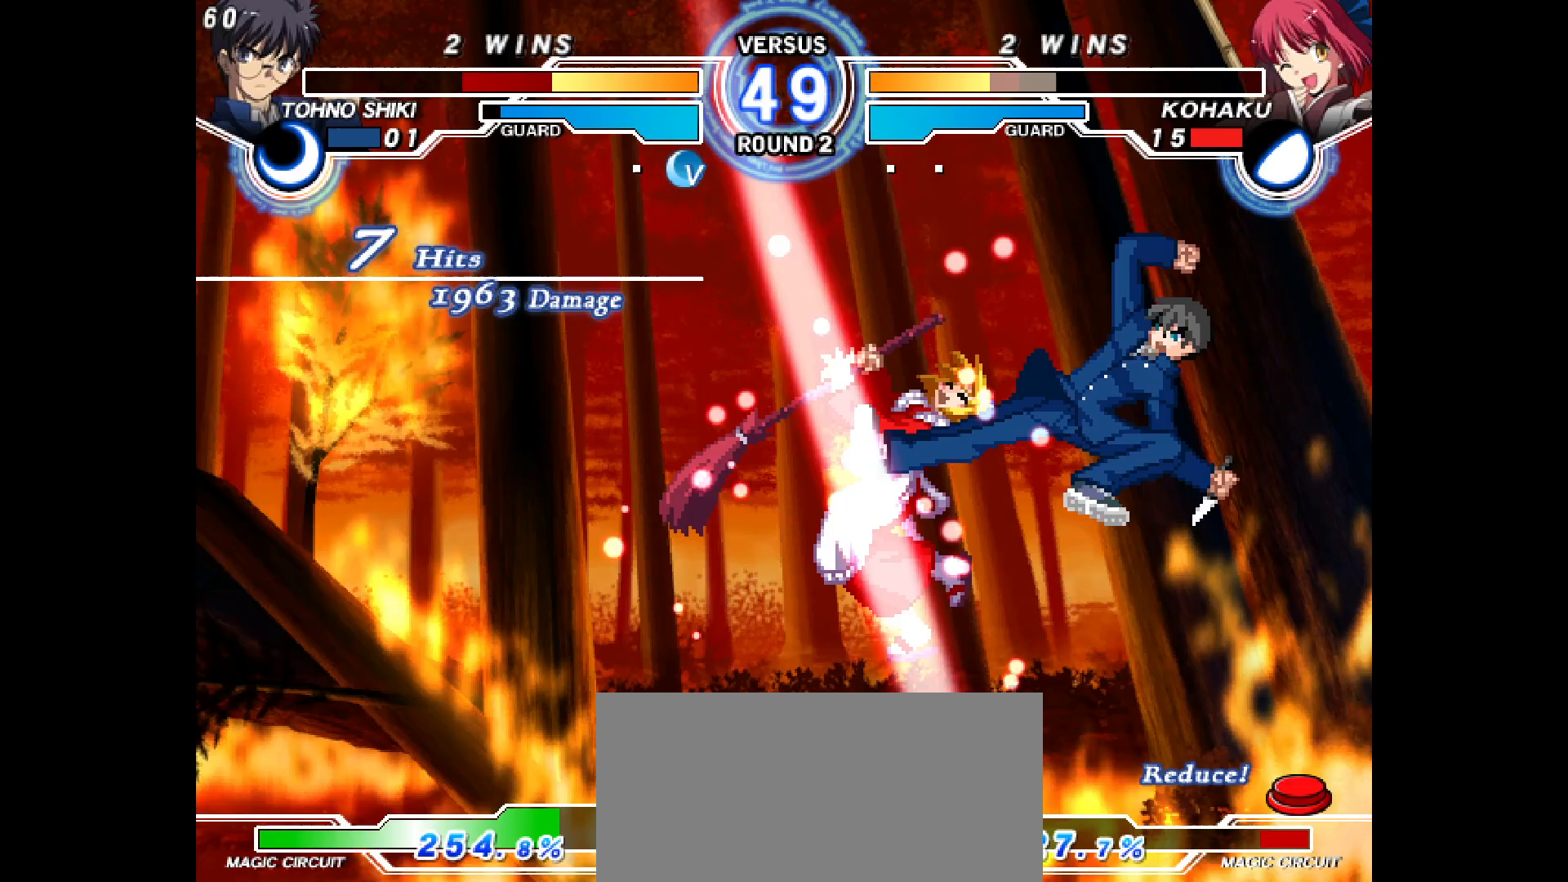
{"buttons": ["L2", "R2", "DPAD_LEFT"], "events": [[67, "DPAD_LEFT", "up"], [67, "L2", "up"], [67, "R2", "up"], [200, "DPAD_LEFT", "down"], [200, "L2", "down"], [200, "R2", "down"], [283, "DPAD_LEFT", "up"], [300, "L2", "up"], [300, "R2", "up"], [350, "DPAD_LEFT", "down"], [350, "R2", "down"], [367, "L2", "down"], [433, "DPAD_LEFT", "up"], [433, "L2", "up"], [450, "R2", "up"], [483, "R2", "down"], [500, "DPAD_LEFT", "down"], [500, "L2", "down"]]}
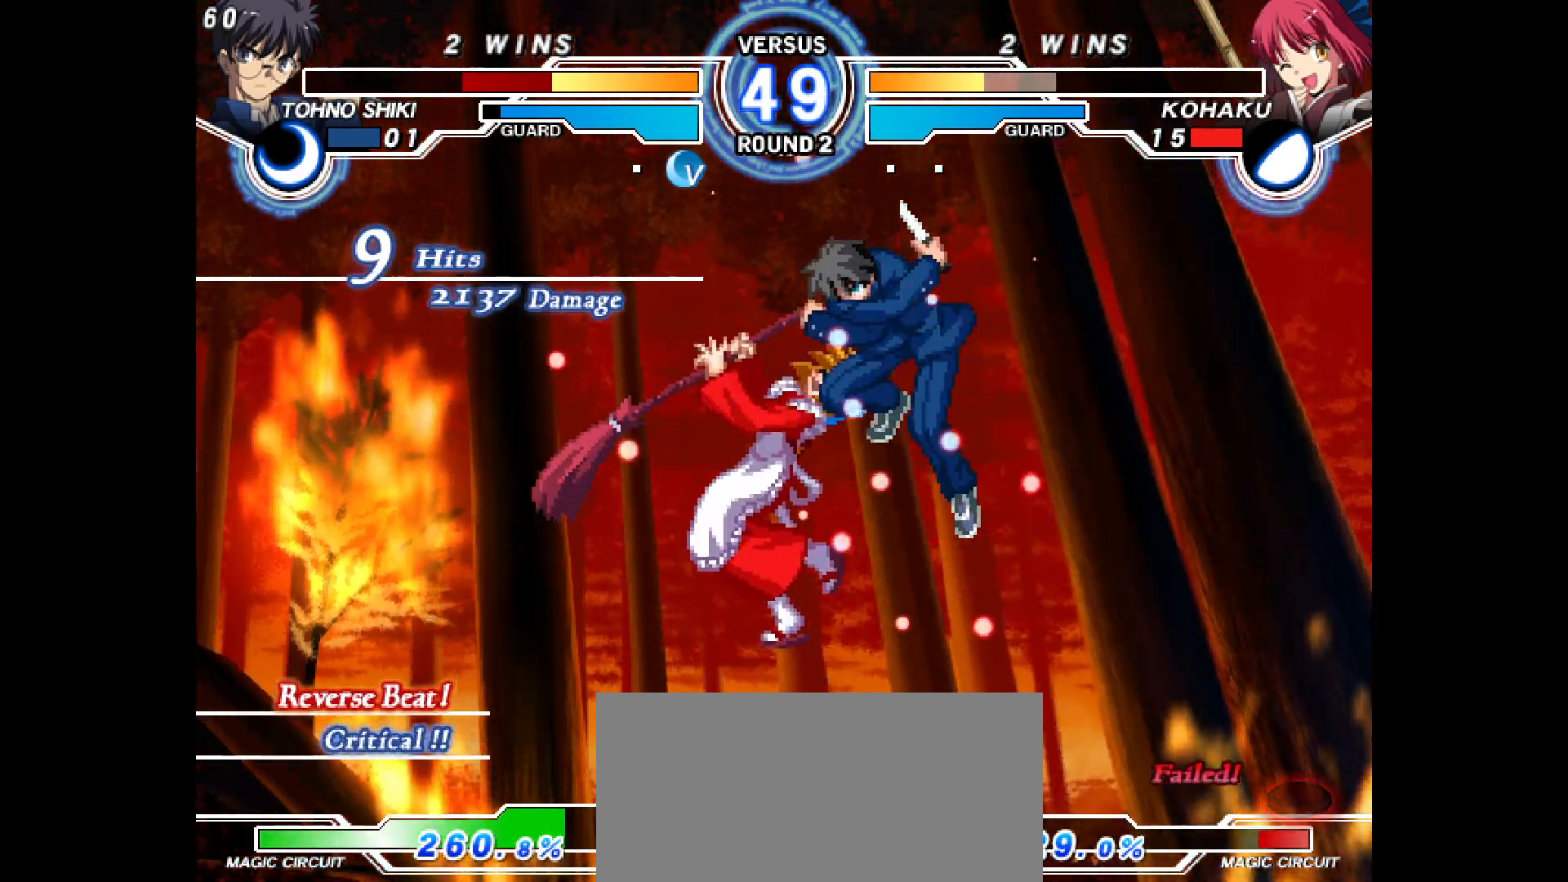
{"buttons": ["L2", "R2", "DPAD_LEFT"], "events": [[17, "TRIANGLE", "down"], [33, "TRIANGLE", "up"], [83, "L2", "up"], [100, "DPAD_LEFT", "up"], [100, "R2", "up"], [150, "DPAD_LEFT", "down"], [150, "L2", "down"], [150, "R2", "down"], [217, "L2", "up"], [233, "R2", "up"], [250, "DPAD_LEFT", "up"], [383, "DPAD_LEFT", "down"], [400, "L2", "down"], [400, "R2", "down"]]}
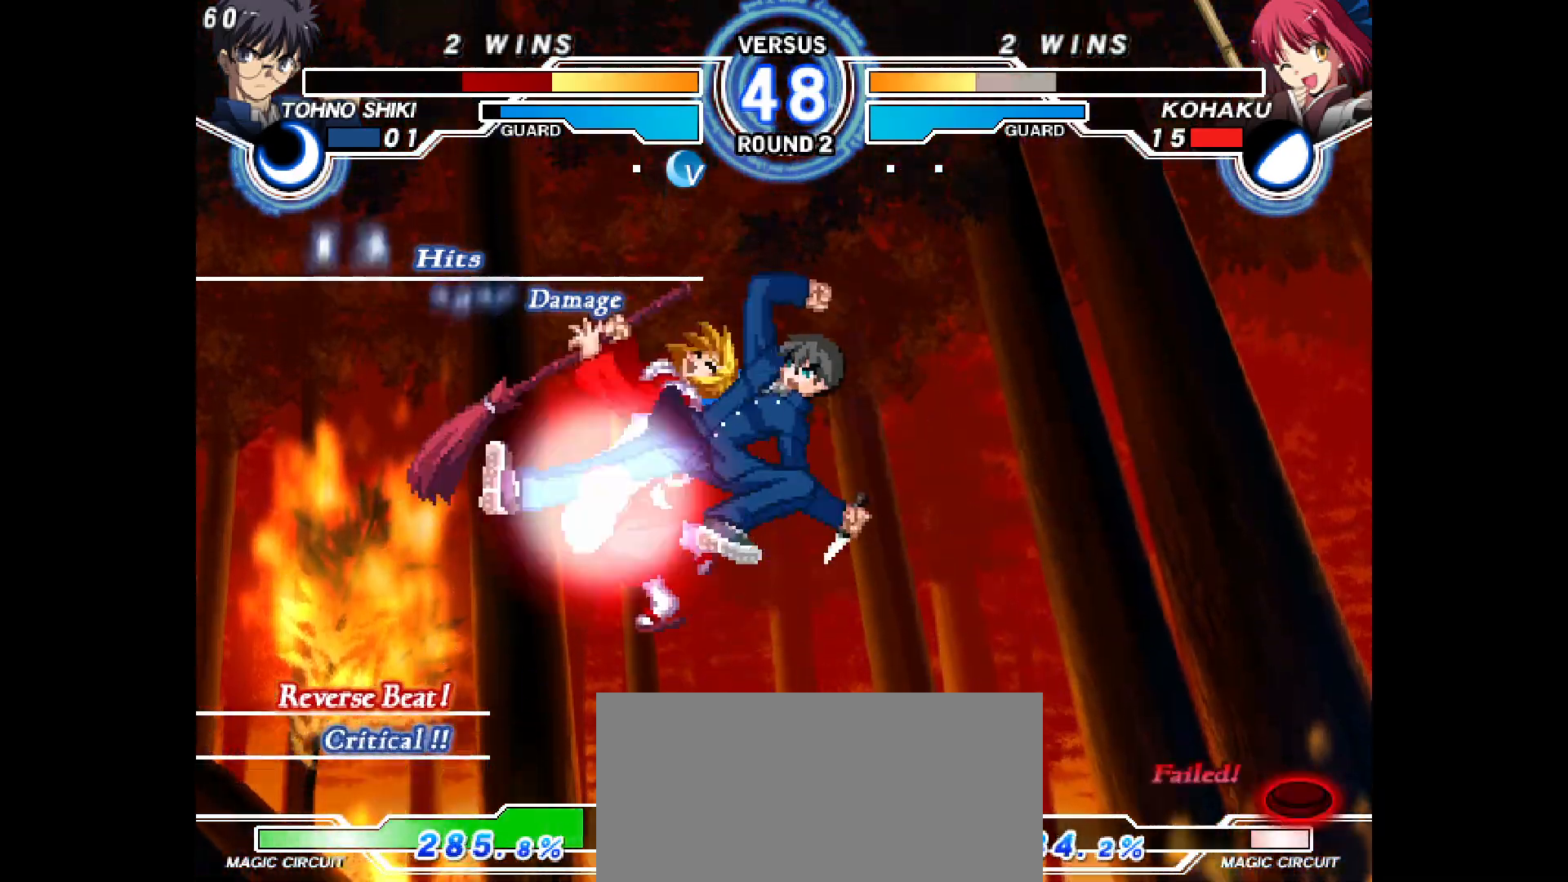
{"buttons": ["L2", "R2", "DPAD_LEFT"], "events": [[150, "DPAD_LEFT", "up"], [150, "L2", "up"], [150, "R2", "up"], [350, "DPAD_LEFT", "down"], [350, "L2", "down"], [350, "R2", "down"]]}
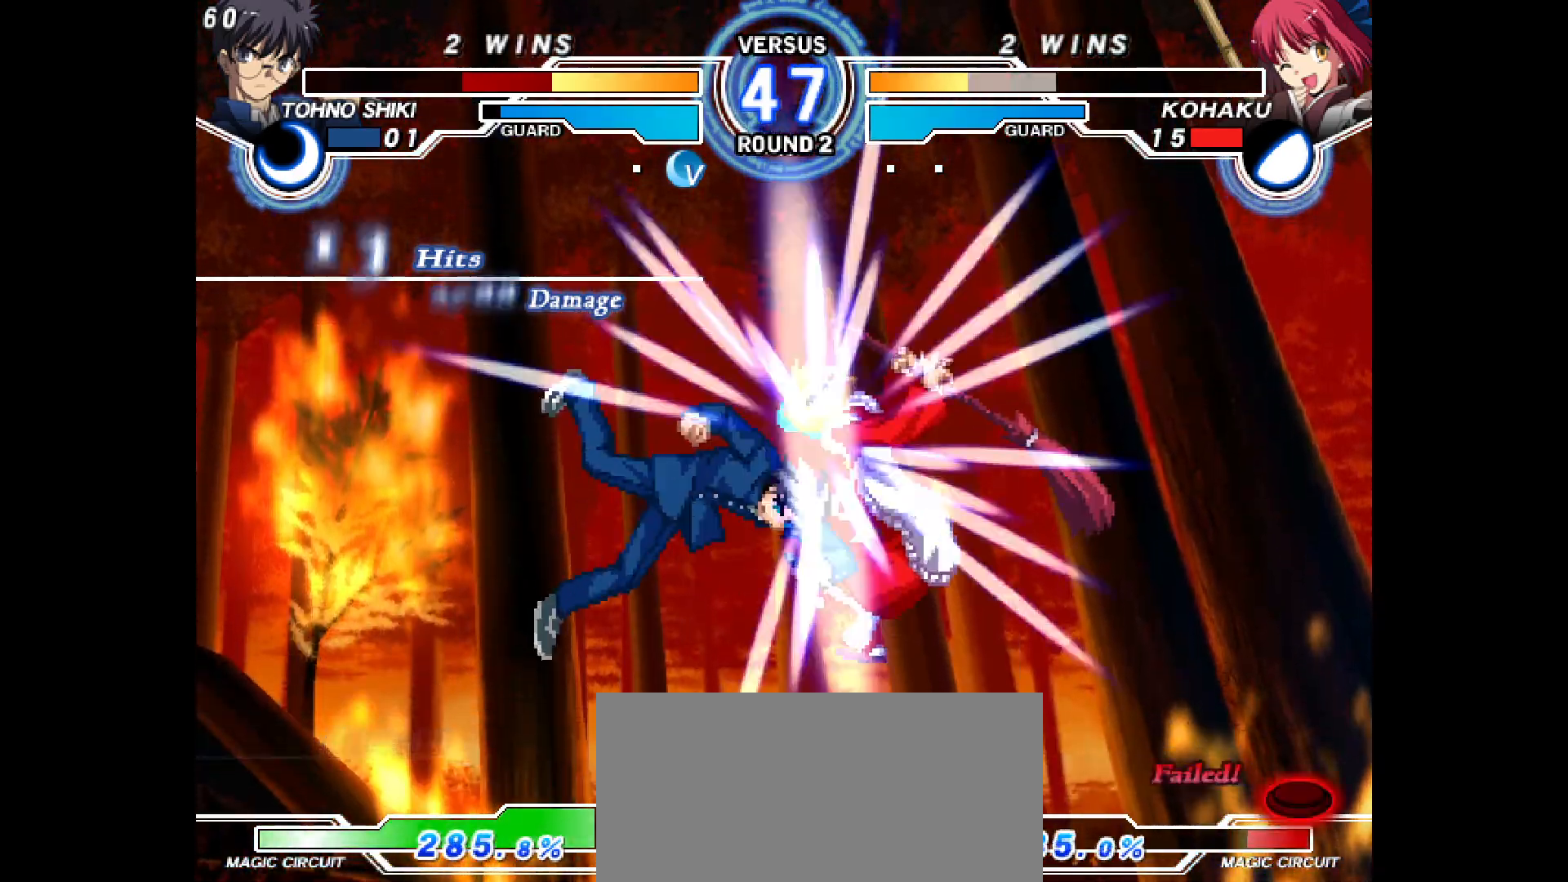
{"buttons": ["L2", "R2"], "events": [[400, "DPAD_LEFT", "up"]]}
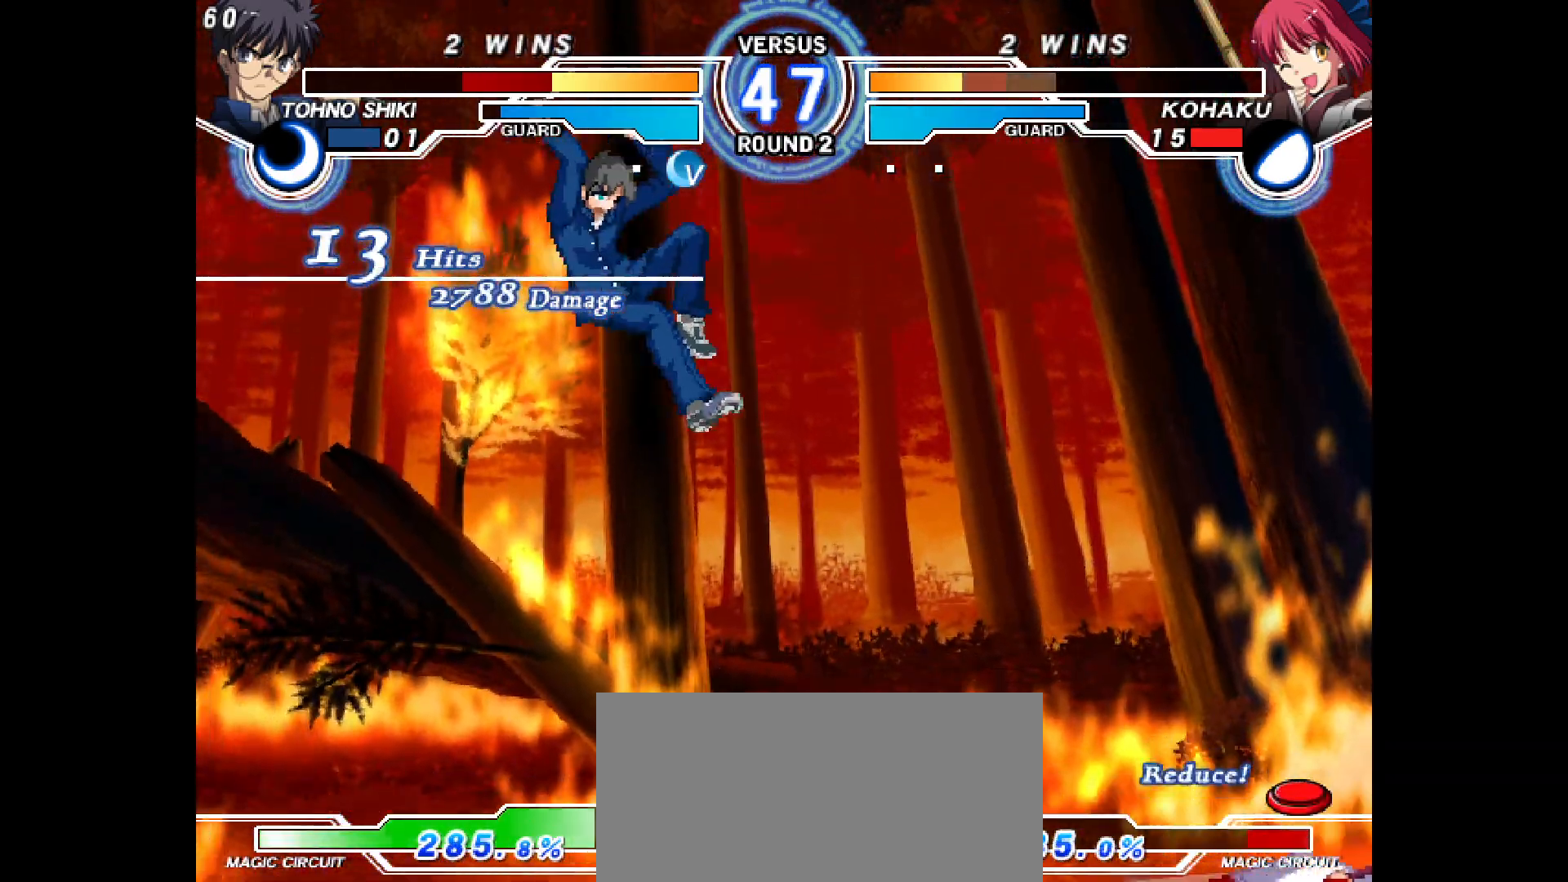
{"buttons": ["DPAD_LEFT"]}
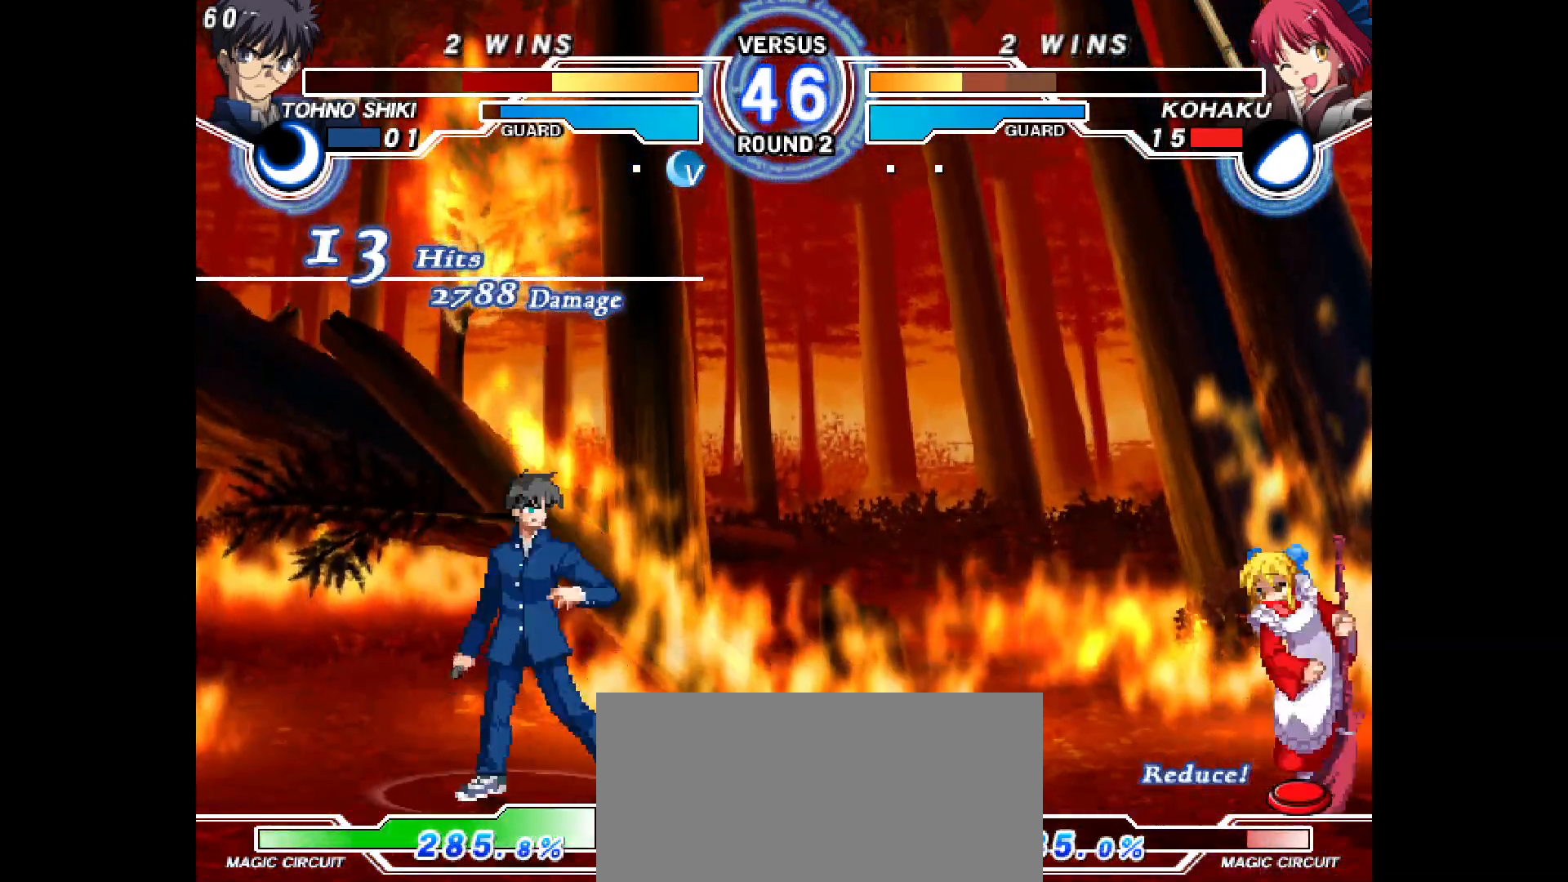
{"buttons": ["DPAD_LEFT"], "events": [[100, "R1", "down"], [150, "R1", "up"], [167, "DPAD_LEFT", "up"], [267, "DPAD_RIGHT", "down"], [400, "DPAD_UP", "down"], [467, "DPAD_RIGHT", "up"], [483, "DPAD_LEFT", "down"], [483, "DPAD_UP", "up"]]}
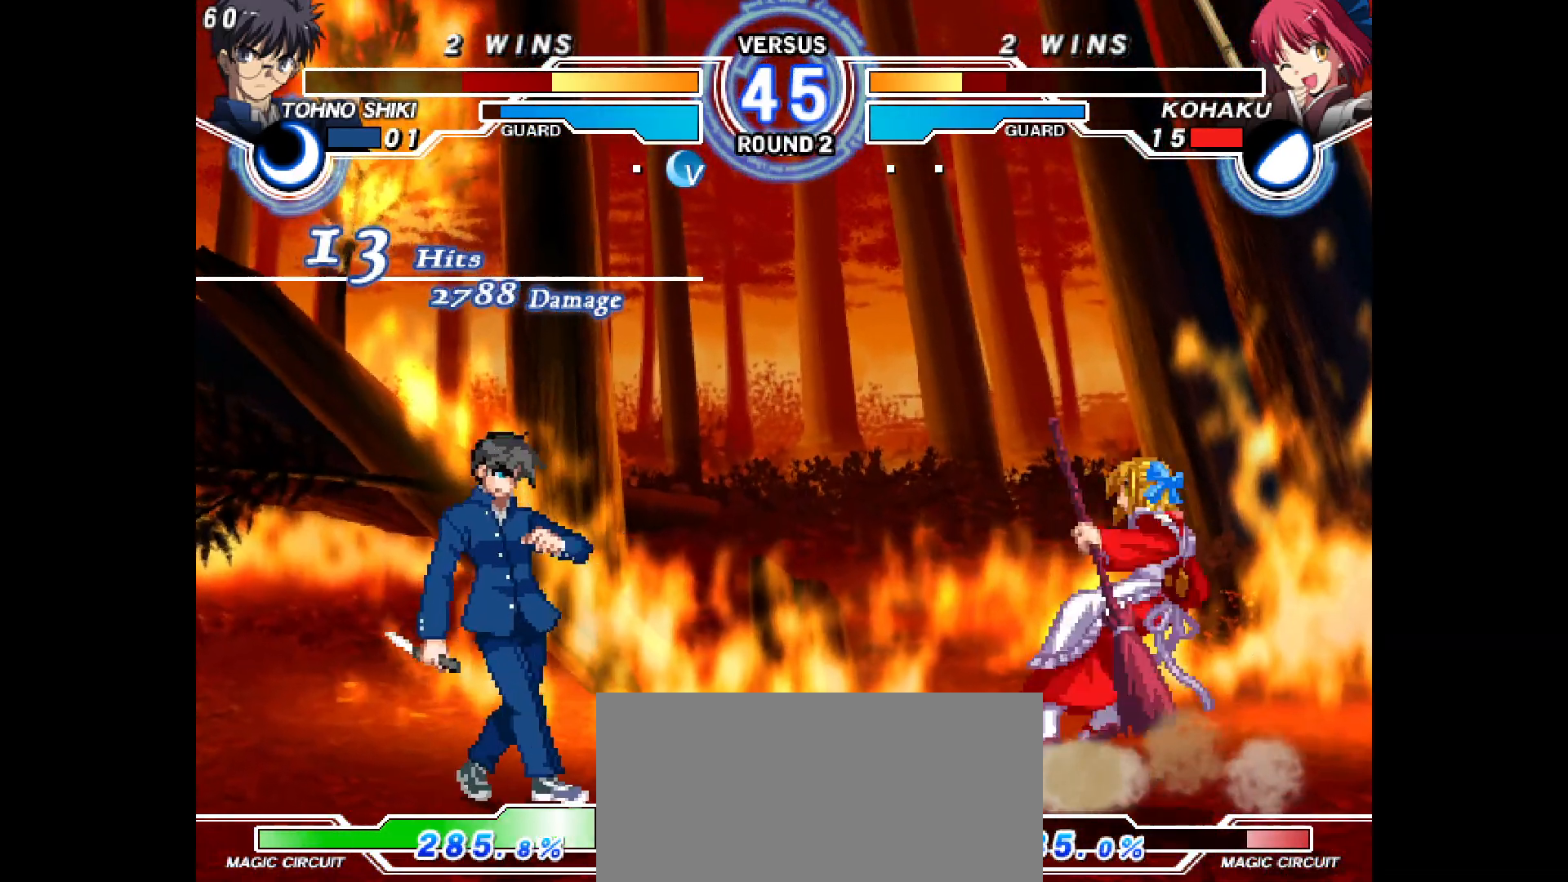
{"buttons": ["DPAD_RIGHT"], "events": [[17, "R1", "down"], [50, "R1", "up"], [217, "DPAD_LEFT", "up"], [250, "DPAD_RIGHT", "down"], [267, "CIRCLE", "down"], [350, "CIRCLE", "up"]]}
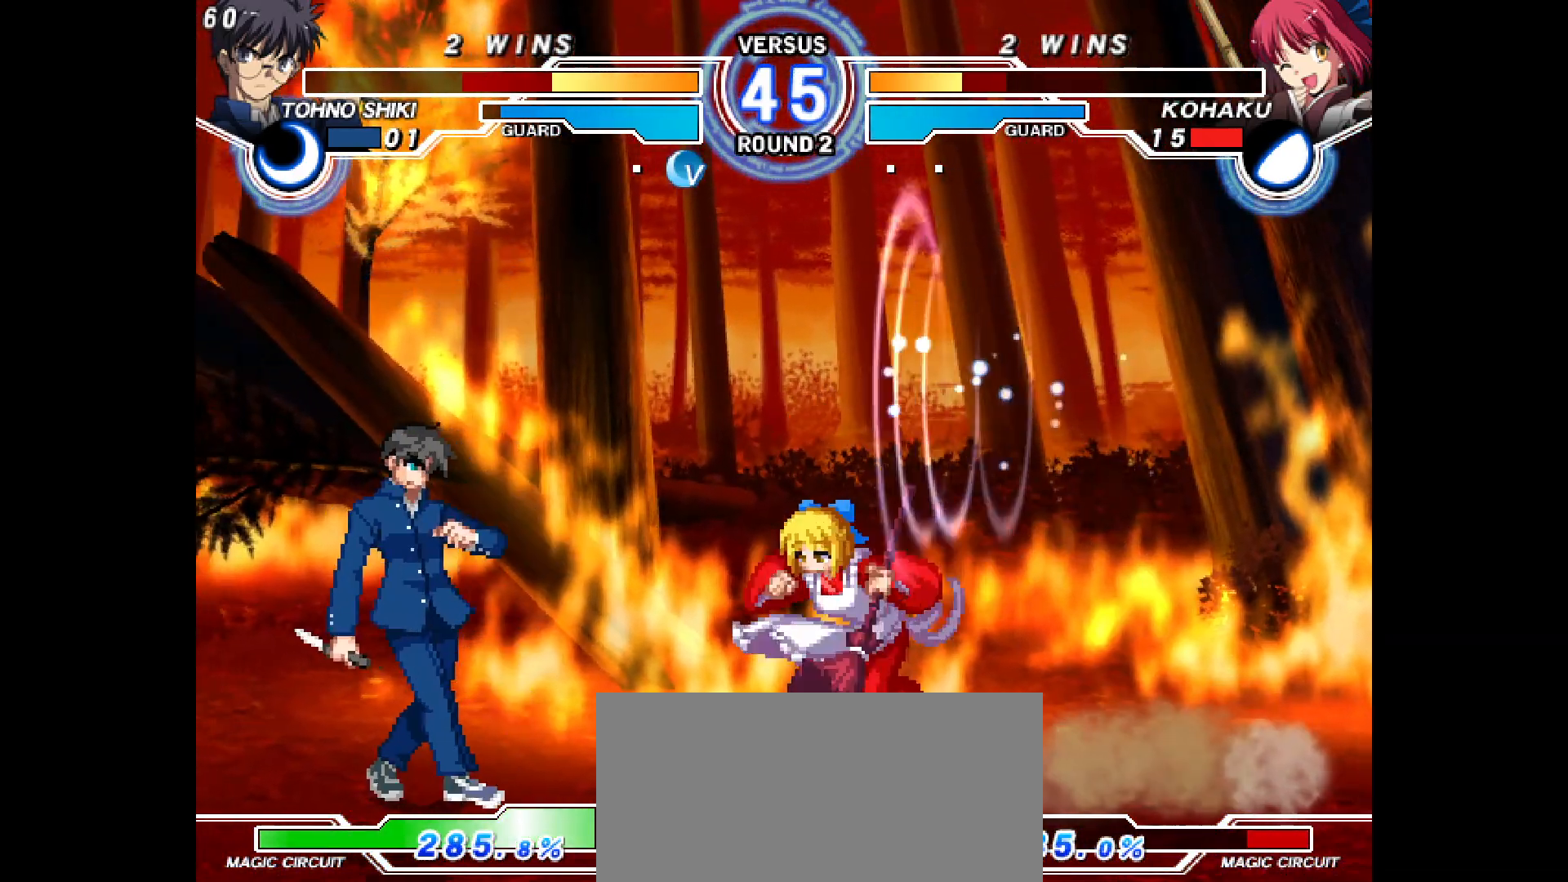
{"buttons": ["DPAD_LEFT"], "events": [[433, "DPAD_RIGHT", "up"], [467, "DPAD_LEFT", "down"]]}
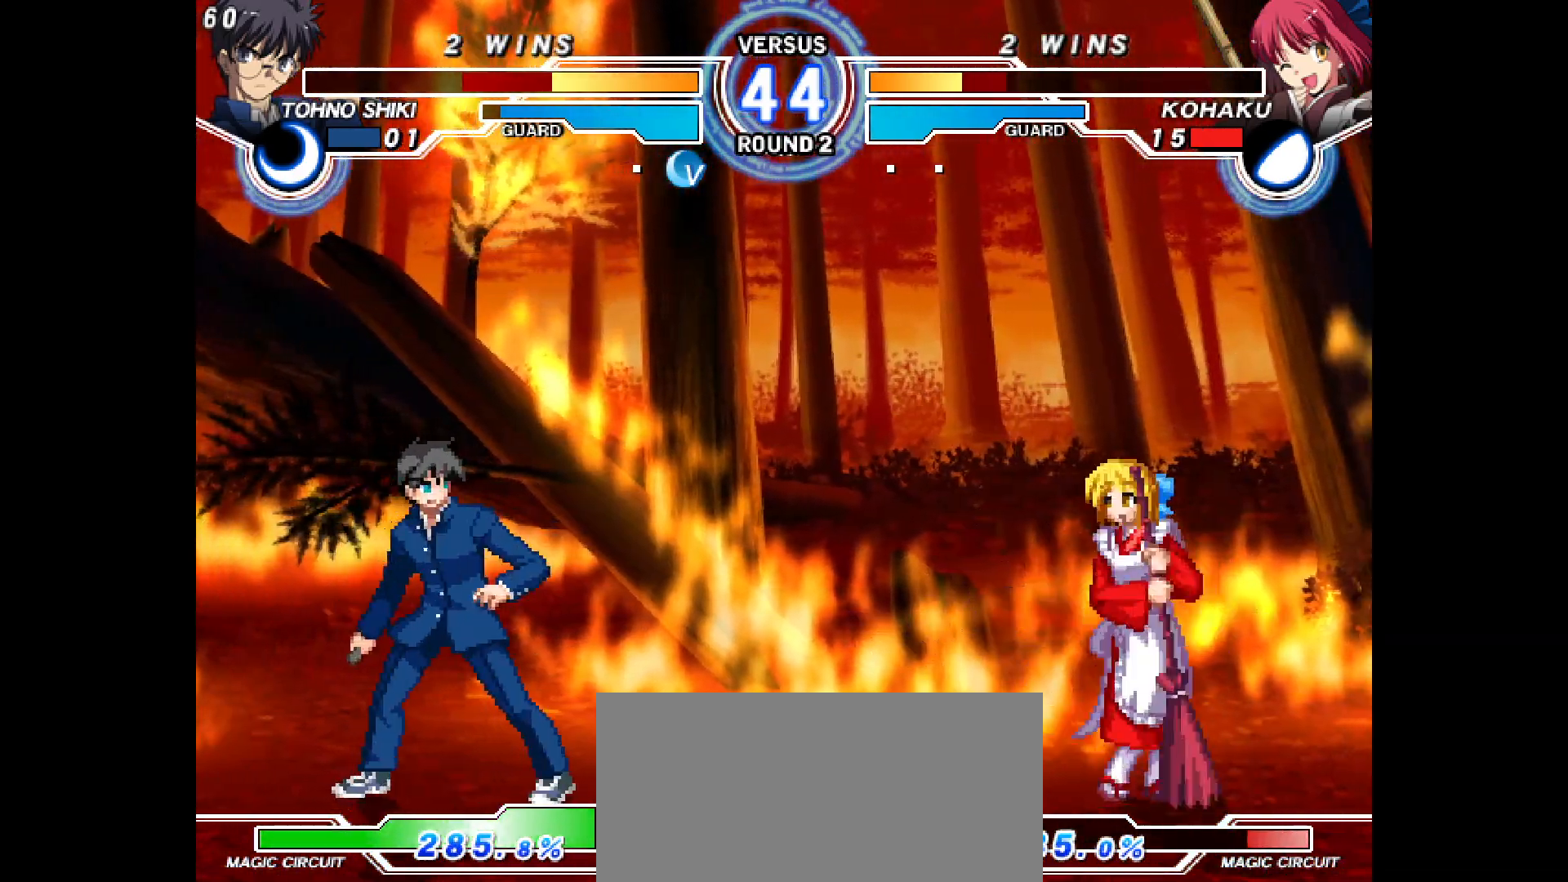
{"buttons": ["DPAD_RIGHT"], "events": [[117, "DPAD_LEFT", "up"], [200, "DPAD_UP", "down"], [300, "DPAD_UP", "up"], [350, "DPAD_RIGHT", "down"]]}
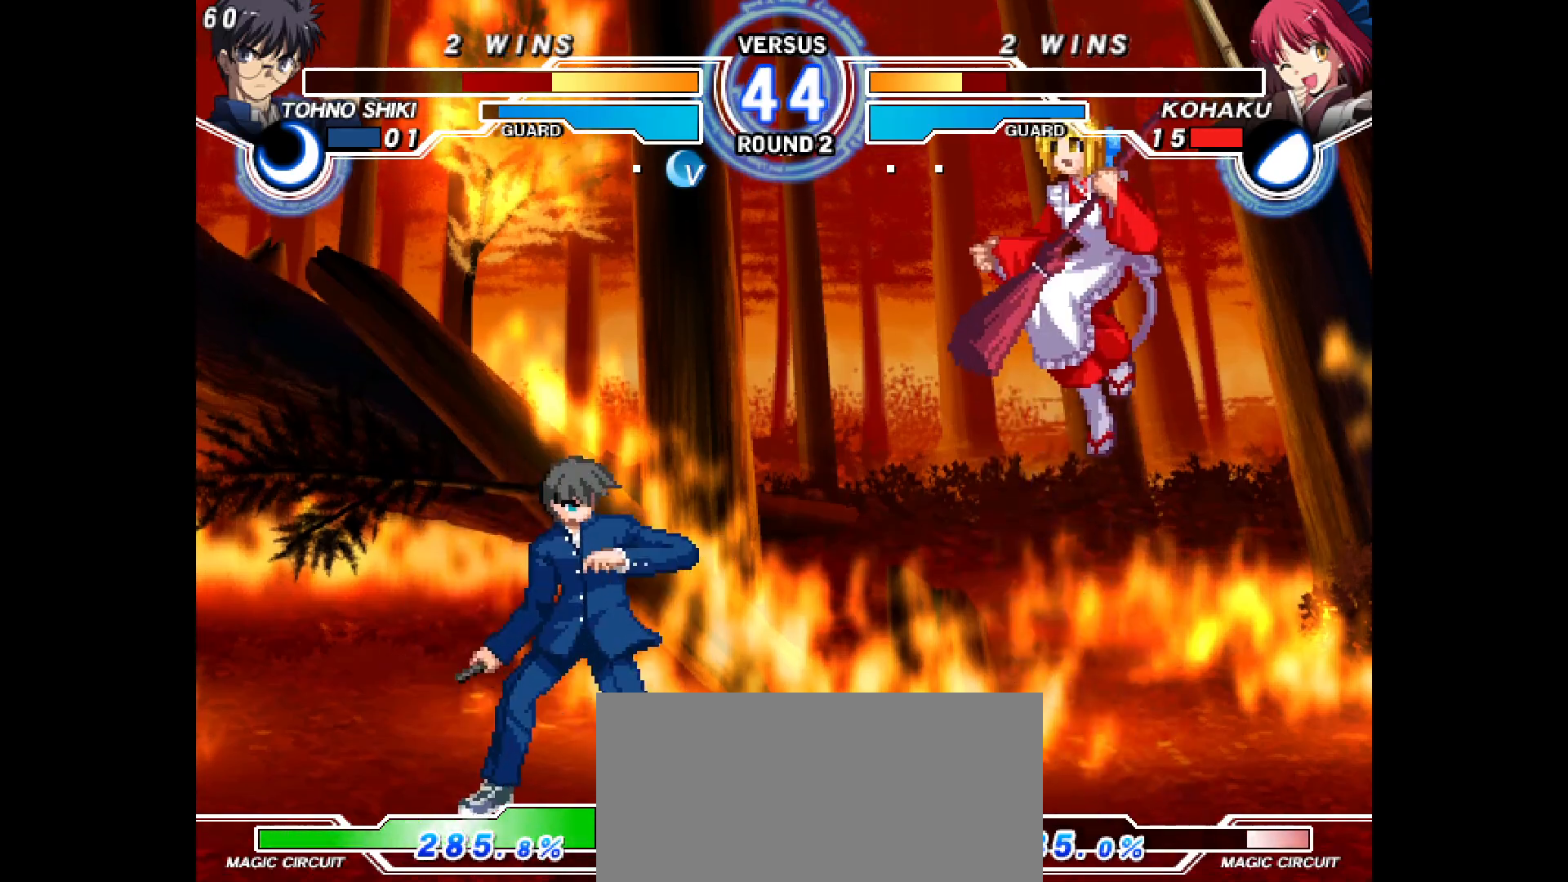
{"buttons": ["DPAD_LEFT"]}
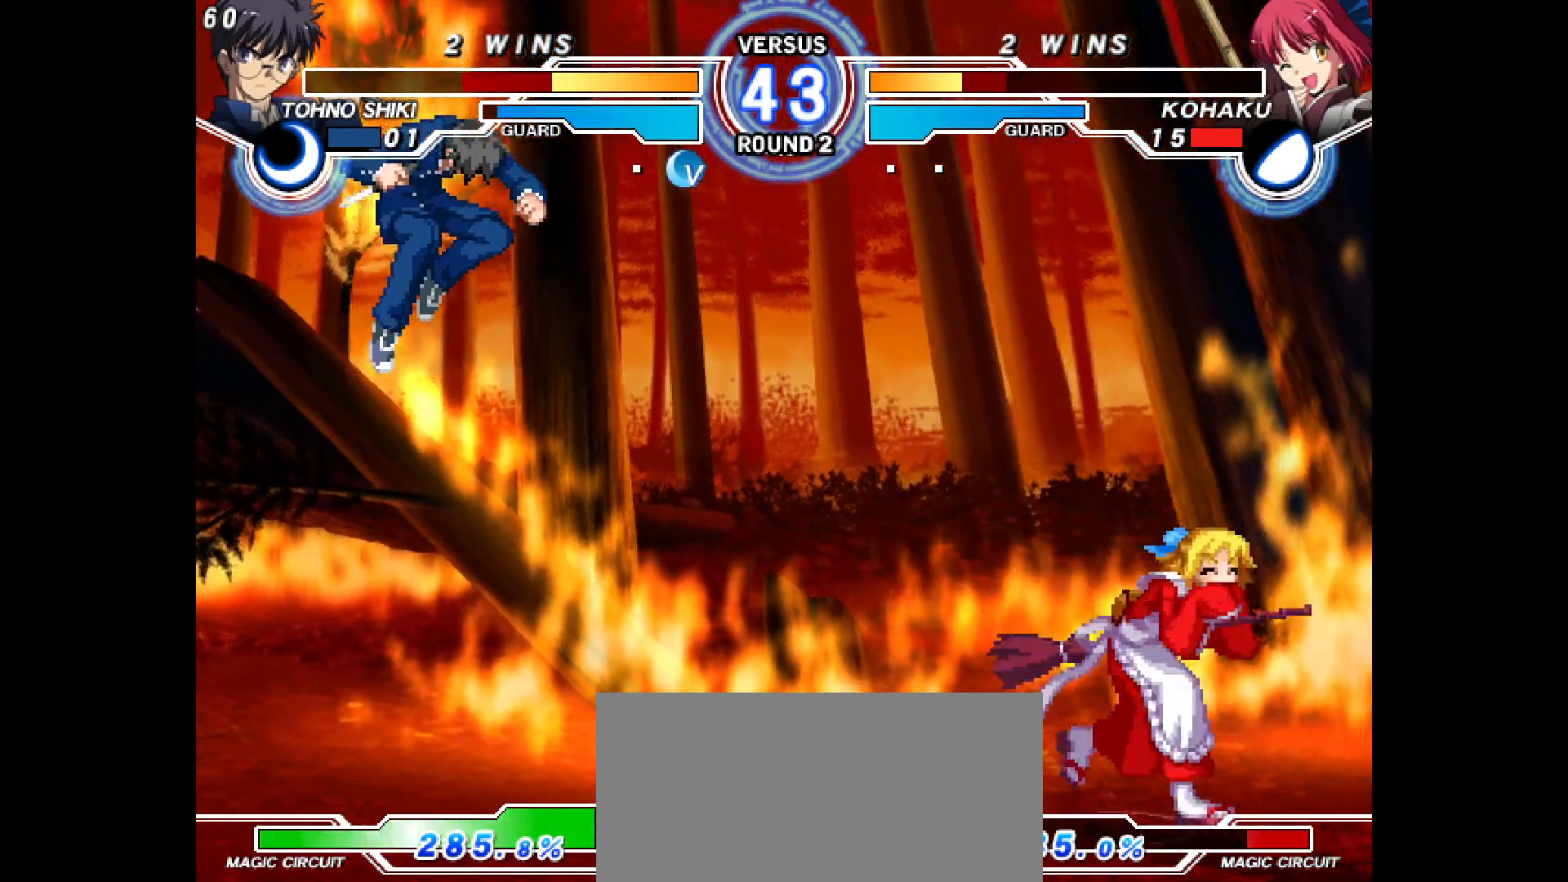
{"buttons": [], "events": [[17, "R1", "down"], [67, "R1", "up"], [83, "DPAD_DOWN", "down"], [83, "DPAD_LEFT", "up"], [100, "DPAD_RIGHT", "down"], [117, "DPAD_RIGHT", "up"], [150, "CIRCLE", "down"], [200, "CIRCLE", "up"], [383, "L2", "down"], [400, "DPAD_DOWN", "up"], [450, "L2", "up"]]}
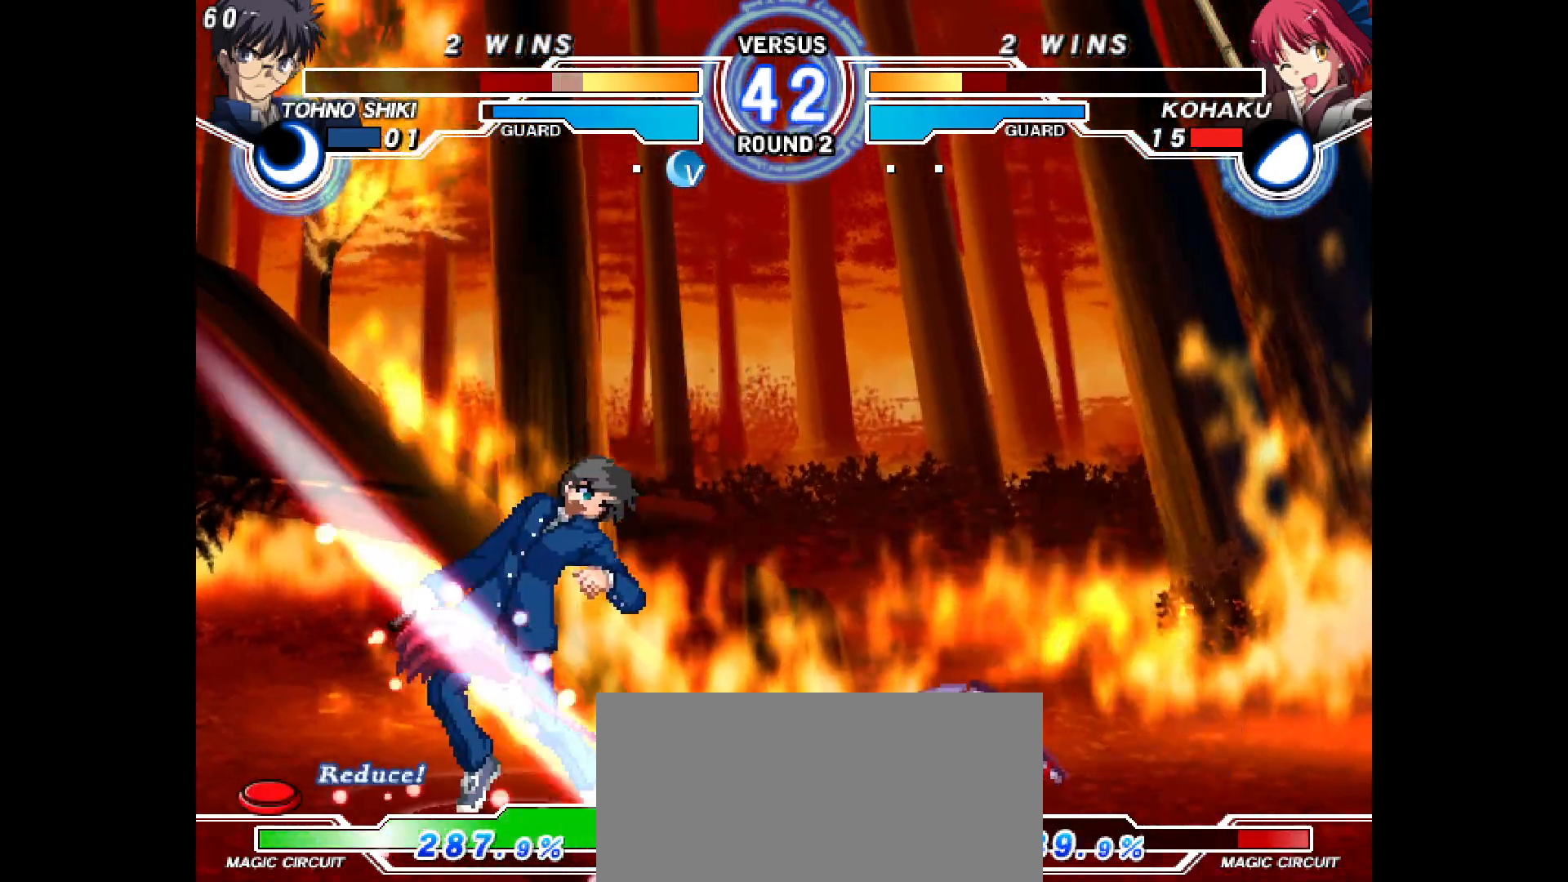
{"buttons": ["L2", "DPAD_LEFT"], "events": [[150, "DPAD_LEFT", "down"], [217, "DPAD_LEFT", "up"], [267, "DPAD_LEFT", "down"], [333, "DPAD_LEFT", "up"], [367, "DPAD_DOWN", "down"], [433, "DPAD_LEFT", "down"], [450, "L2", "down"], [483, "DPAD_DOWN", "up"]]}
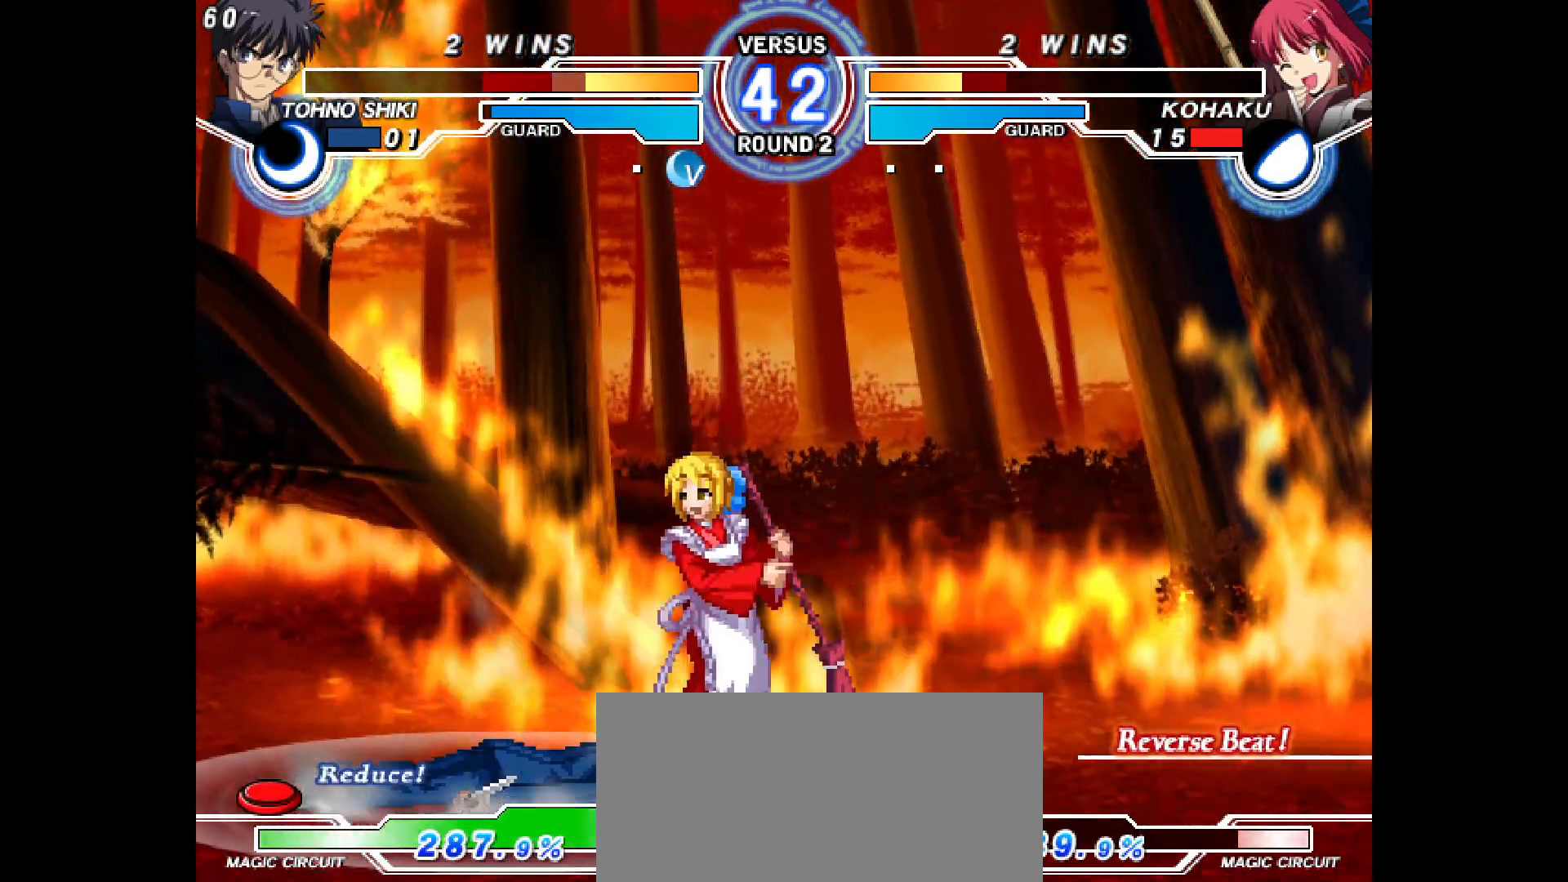
{"buttons": ["DPAD_LEFT"], "events": [[17, "L2", "up"], [33, "DPAD_LEFT", "up"], [200, "DPAD_UP", "down"], [267, "DPAD_LEFT", "down"], [267, "DPAD_UP", "up"], [417, "R1", "down"], [467, "R1", "up"]]}
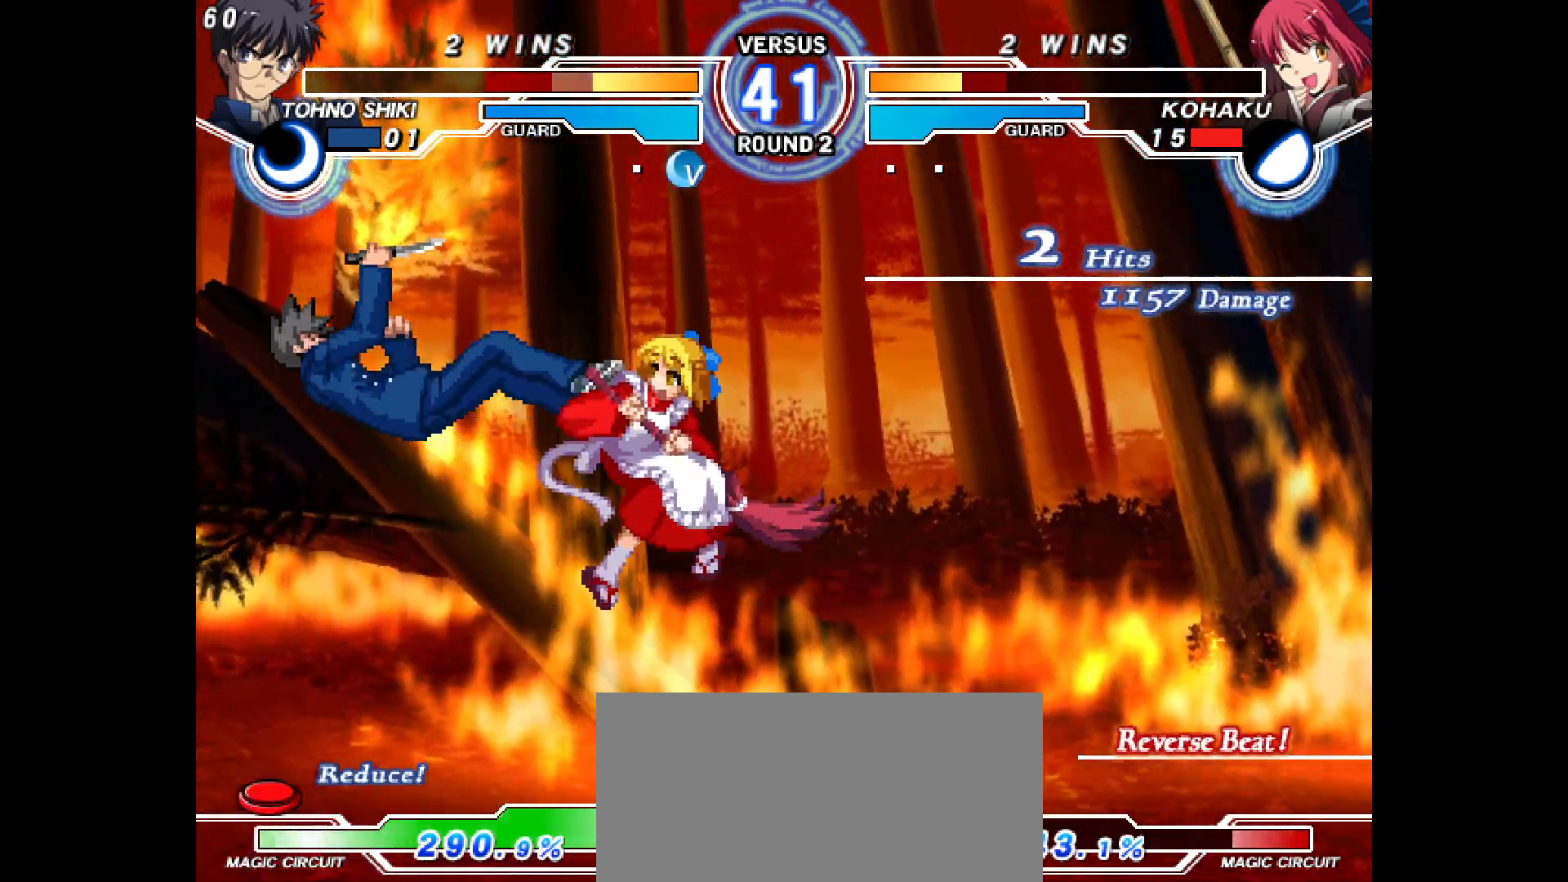
{"buttons": ["DPAD_UP", "DPAD_LEFT"], "events": [[33, "R1", "down"], [83, "R1", "up"], [133, "R1", "down"], [183, "R1", "up"], [217, "DPAD_LEFT", "up"], [450, "DPAD_LEFT", "down"], [467, "DPAD_UP", "down"]]}
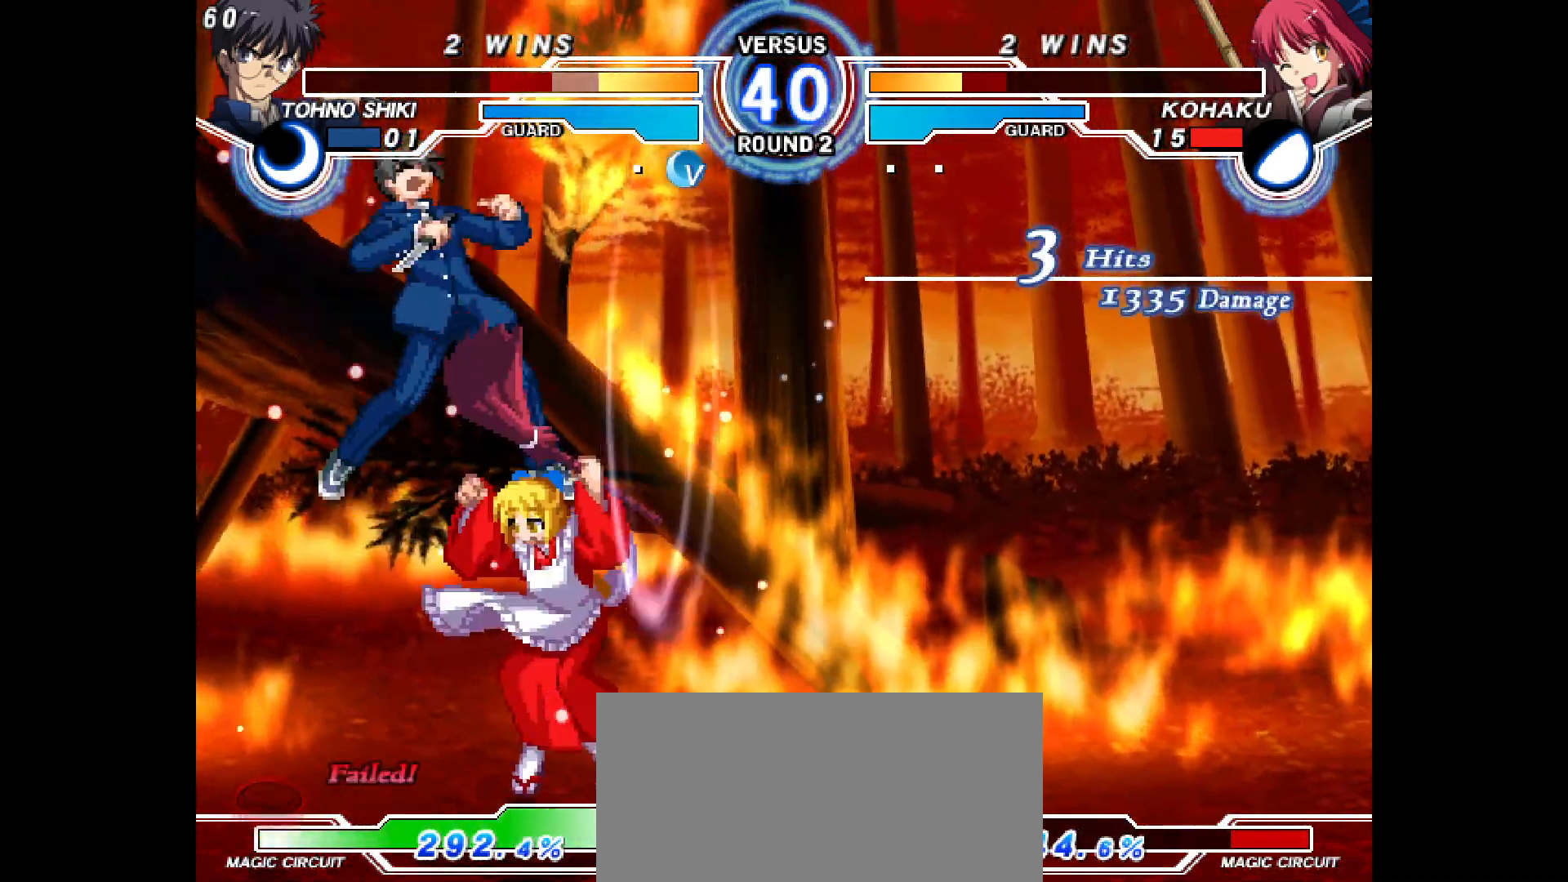
{"buttons": [], "events": [[50, "DPAD_UP", "up"], [67, "DPAD_LEFT", "up"], [100, "L2", "down"], [150, "L2", "up"], [250, "CIRCLE", "down"], [300, "CIRCLE", "up"]]}
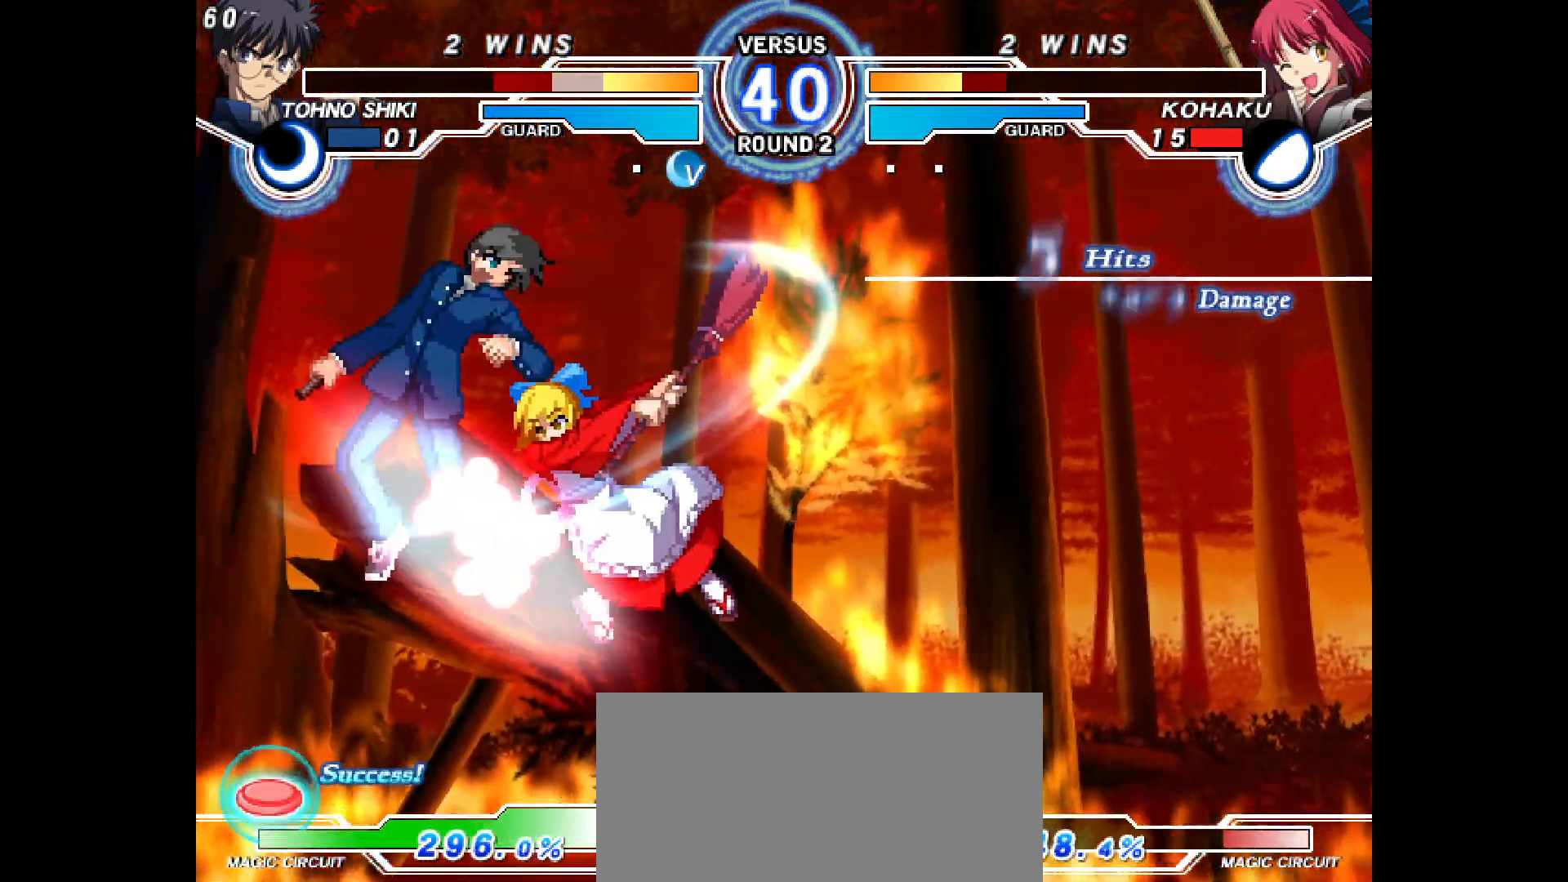
{"buttons": ["DPAD_LEFT"], "events": [[17, "DPAD_LEFT", "down"], [17, "DPAD_UP", "down"], [83, "DPAD_UP", "up"], [150, "L2", "down"], [217, "L2", "up"], [333, "R2", "down"], [400, "R2", "up"]]}
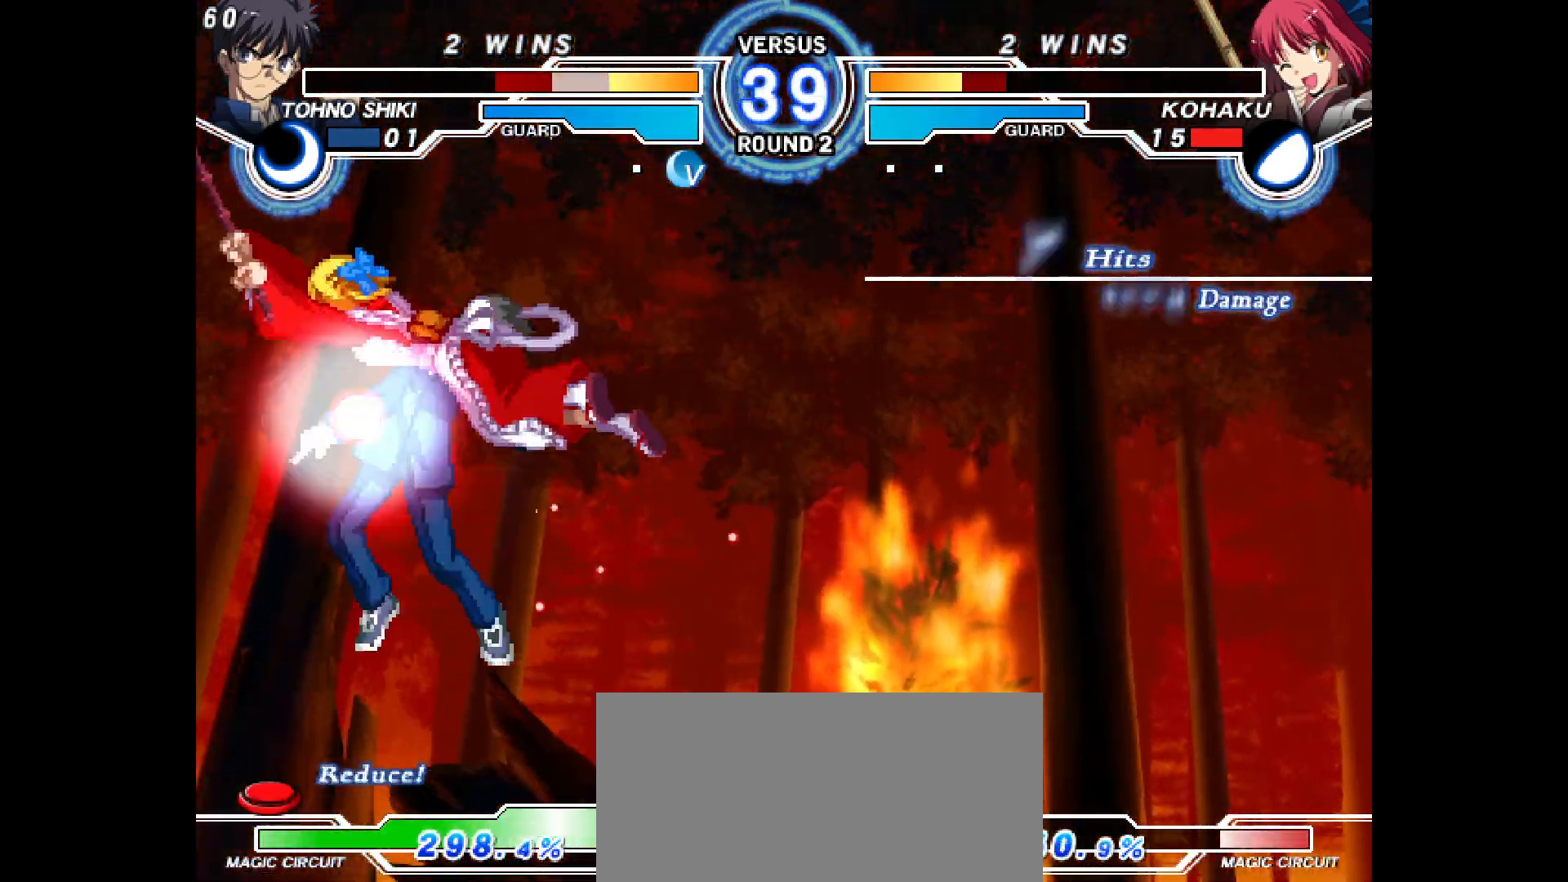
{"buttons": [], "events": [[33, "CIRCLE", "down"], [83, "CIRCLE", "up"], [333, "CROSS", "down"], [350, "CROSS", "up"], [483, "DPAD_LEFT", "up"]]}
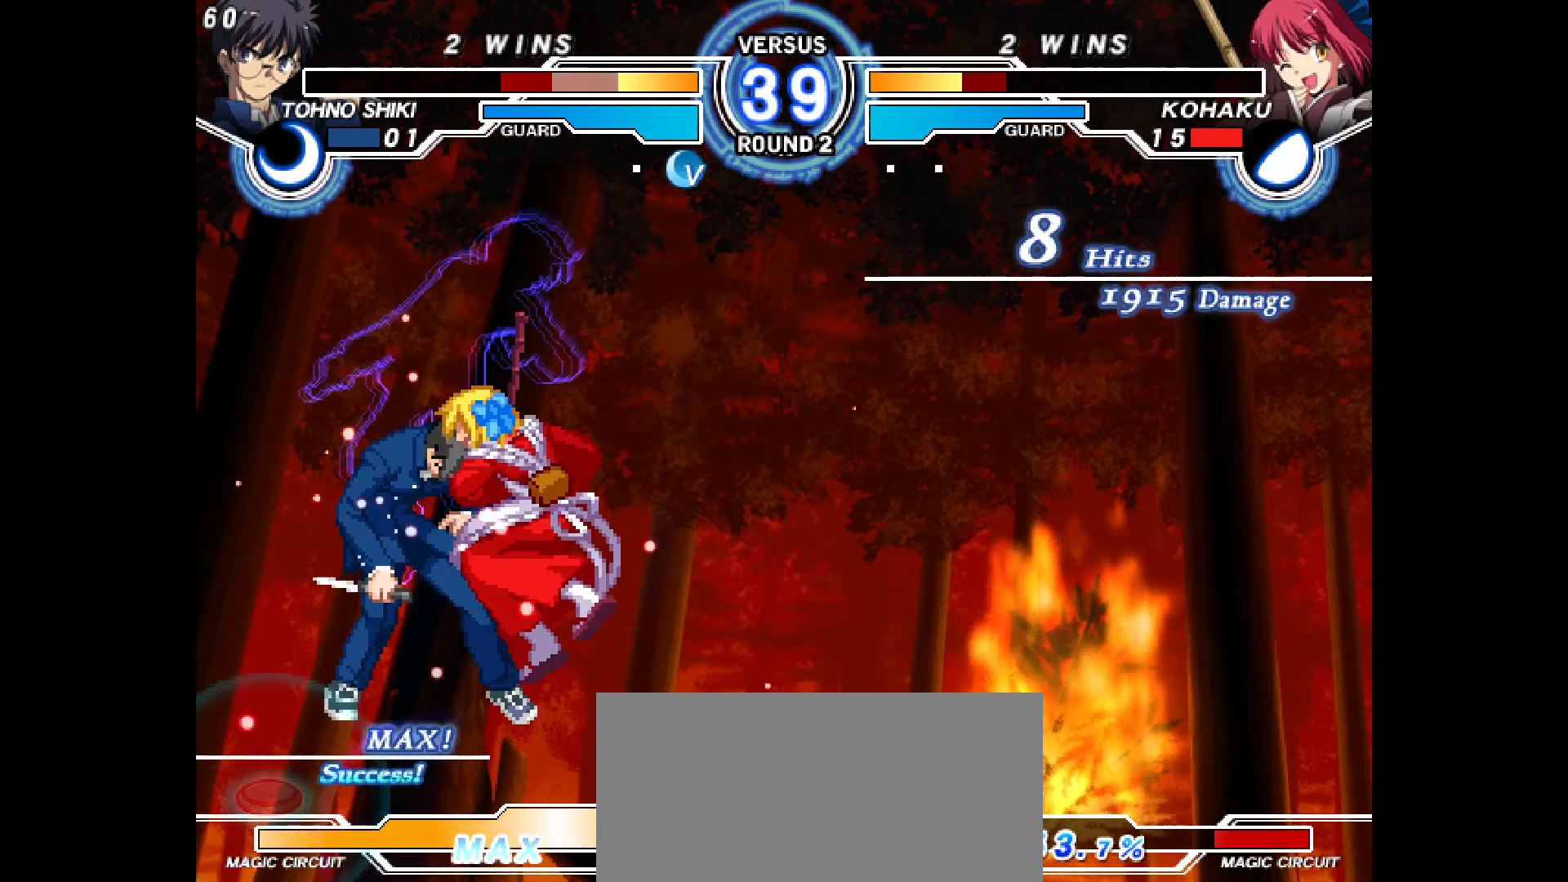
{"buttons": [], "events": []}
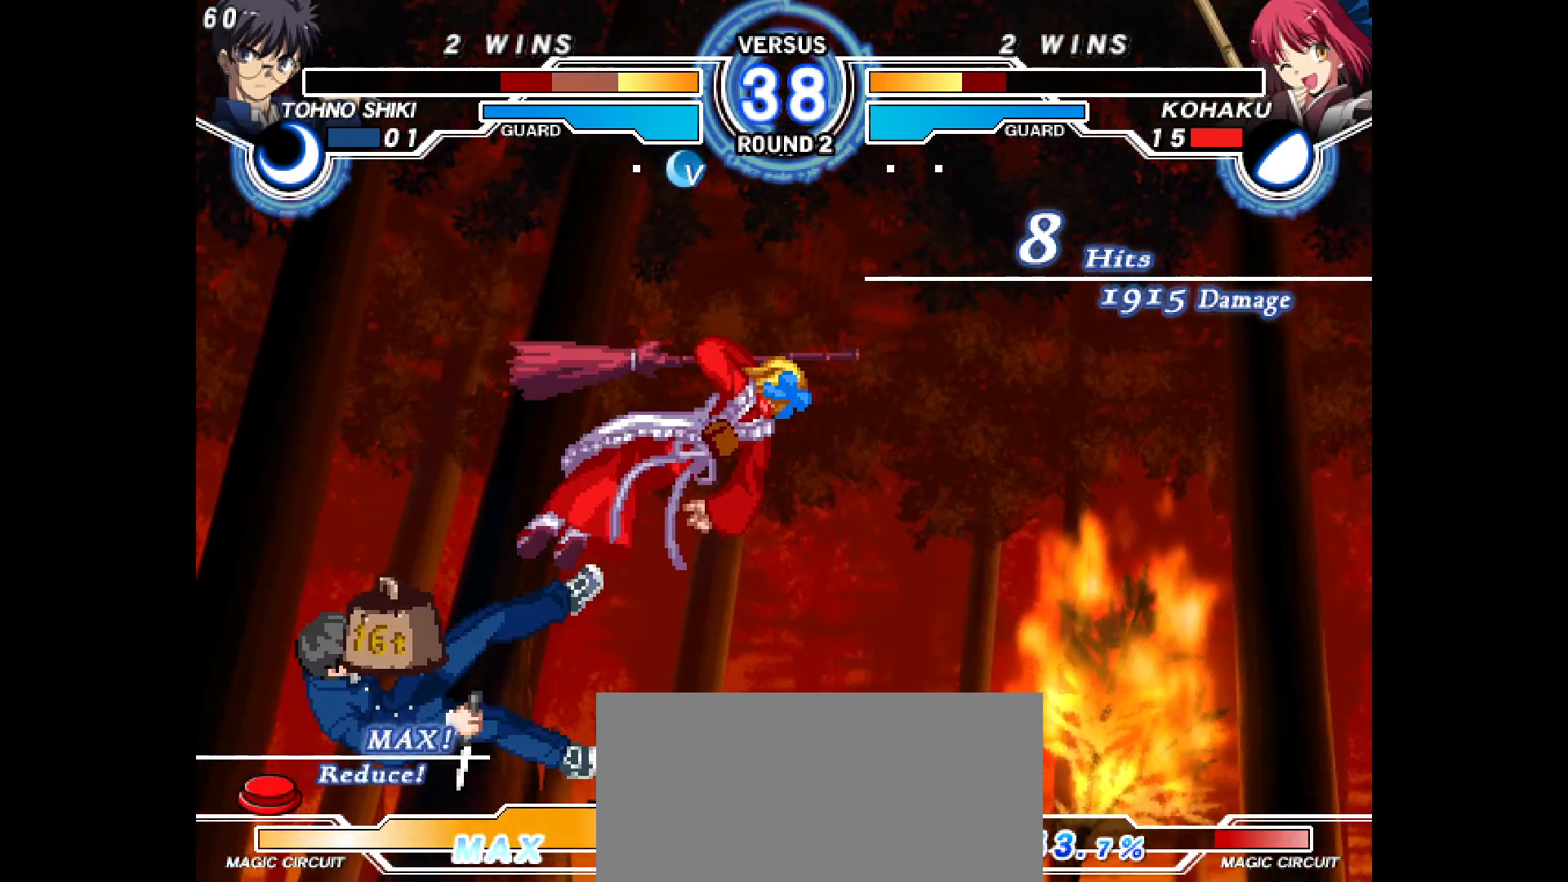
{"buttons": [], "events": []}
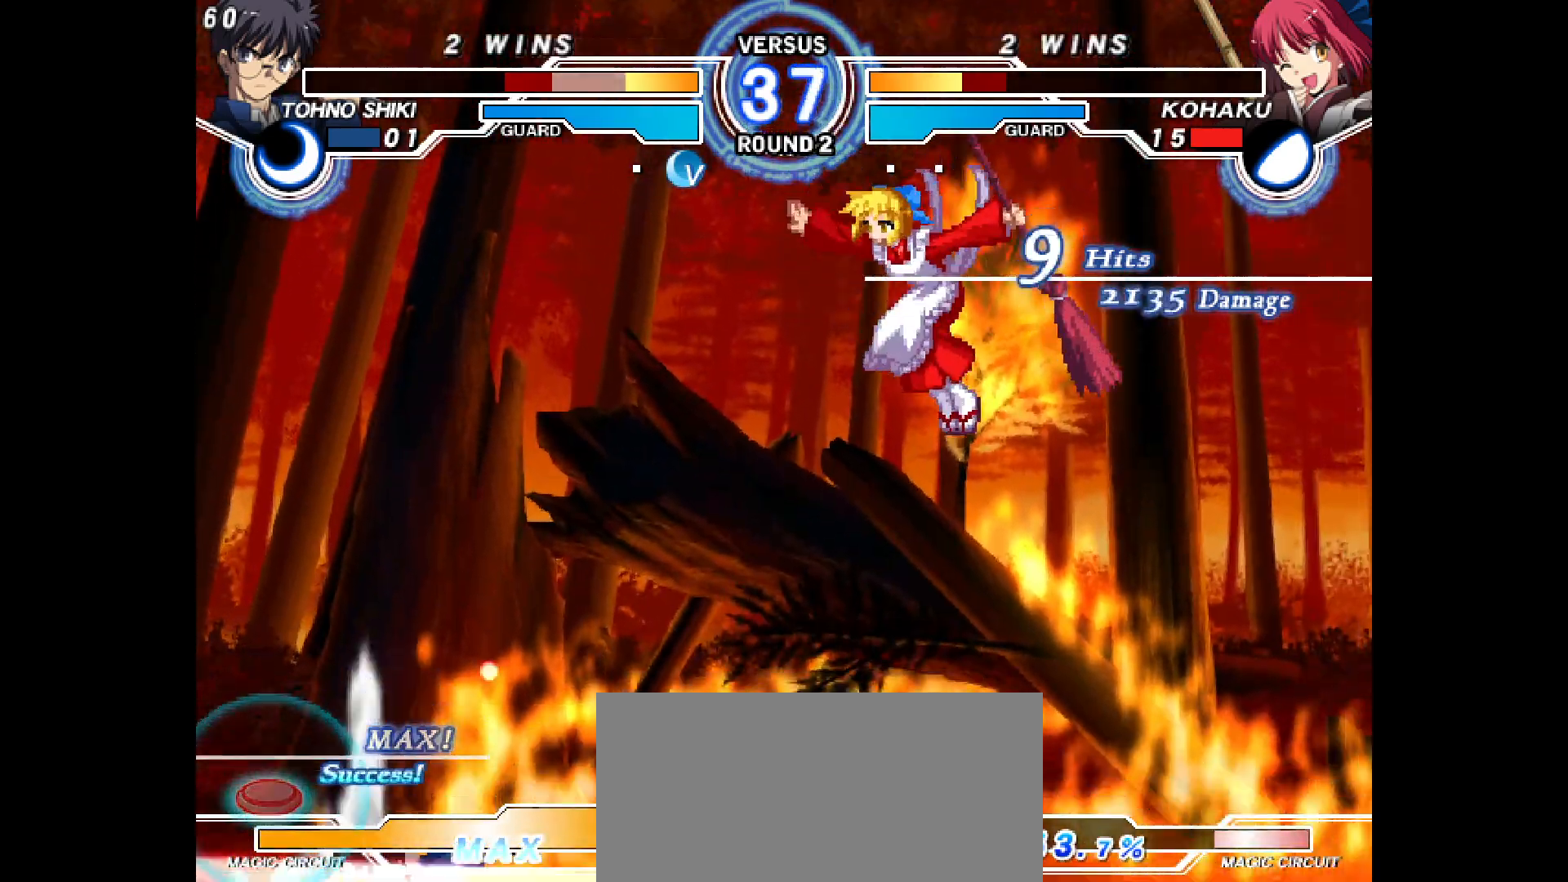
{"buttons": [], "events": []}
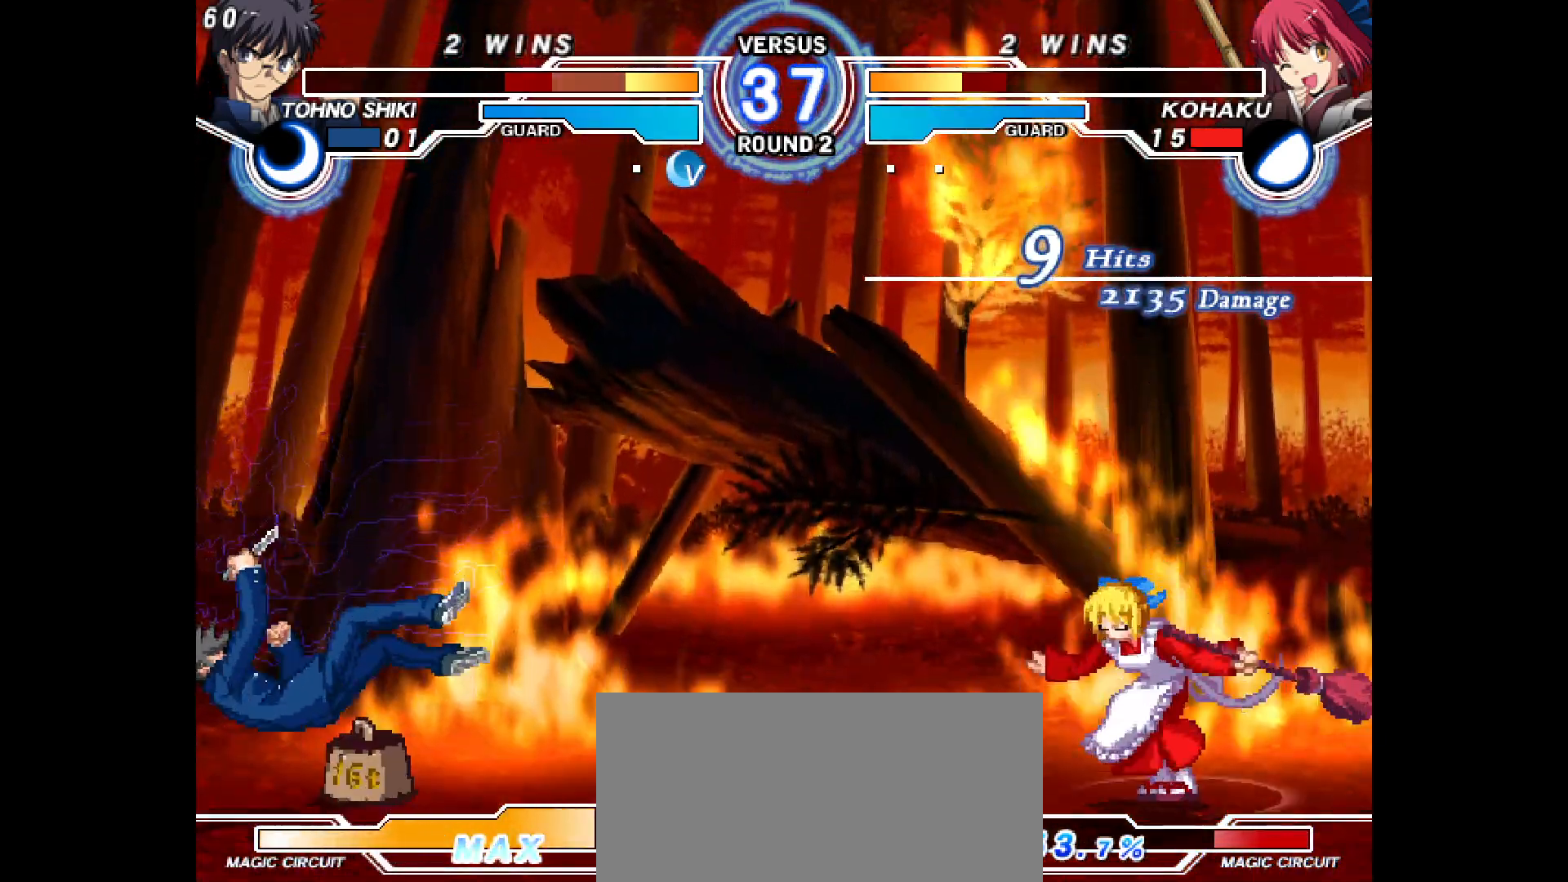
{"buttons": ["DPAD_LEFT"], "events": [[100, "DPAD_LEFT", "down"], [167, "DPAD_LEFT", "up"], [217, "DPAD_LEFT", "down"]]}
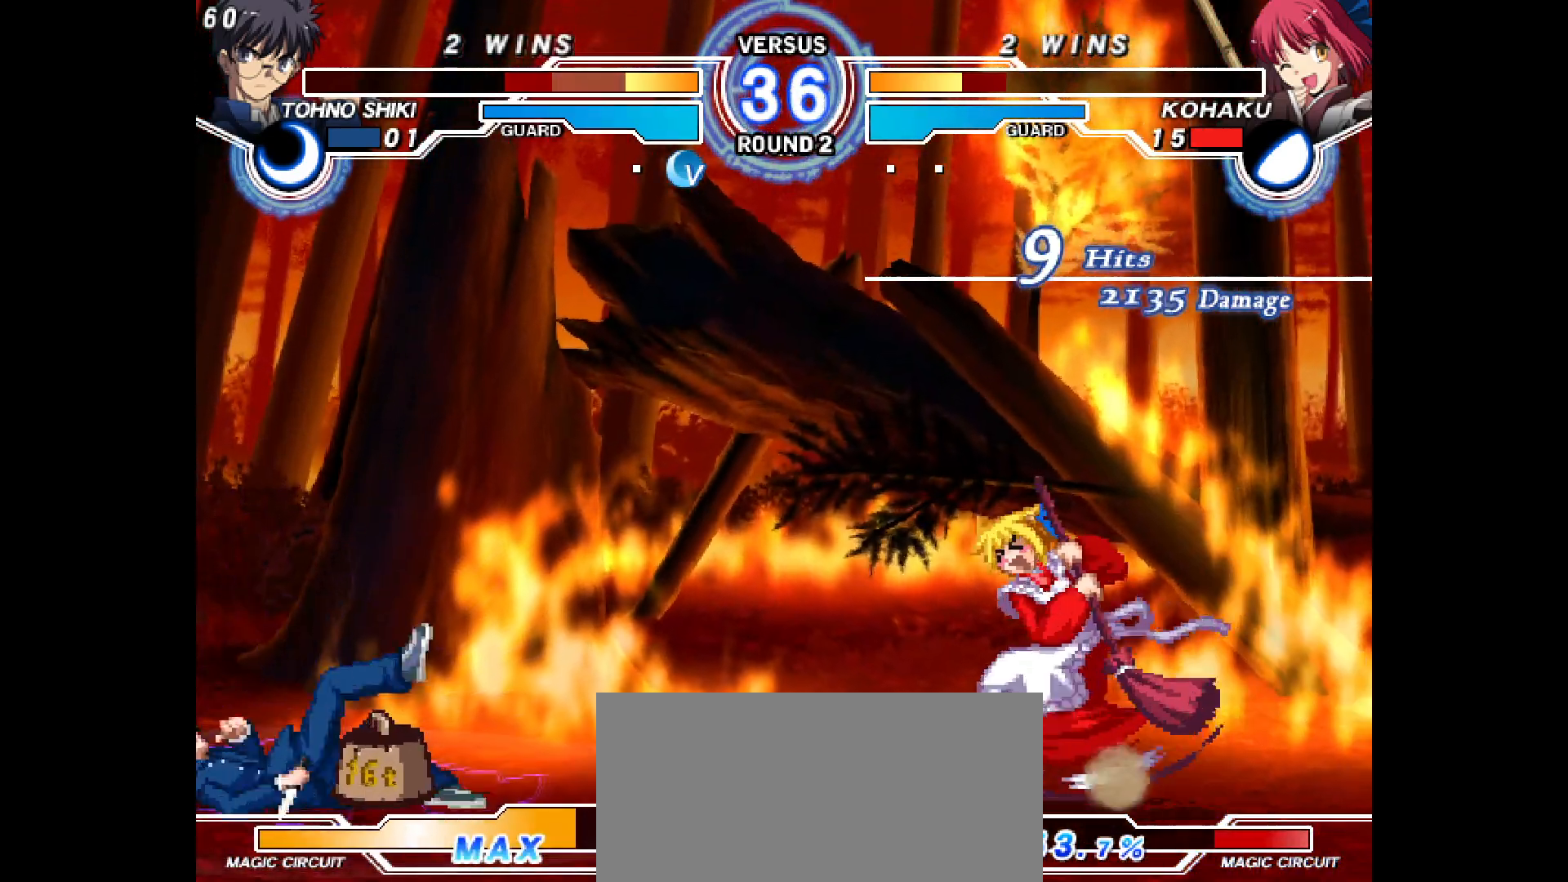
{"buttons": ["DPAD_RIGHT"], "events": [[300, "DPAD_DOWN", "down"], [367, "DPAD_LEFT", "up"], [400, "DPAD_RIGHT", "down"], [433, "DPAD_DOWN", "up"], [450, "CIRCLE", "down"], [483, "CIRCLE", "up"]]}
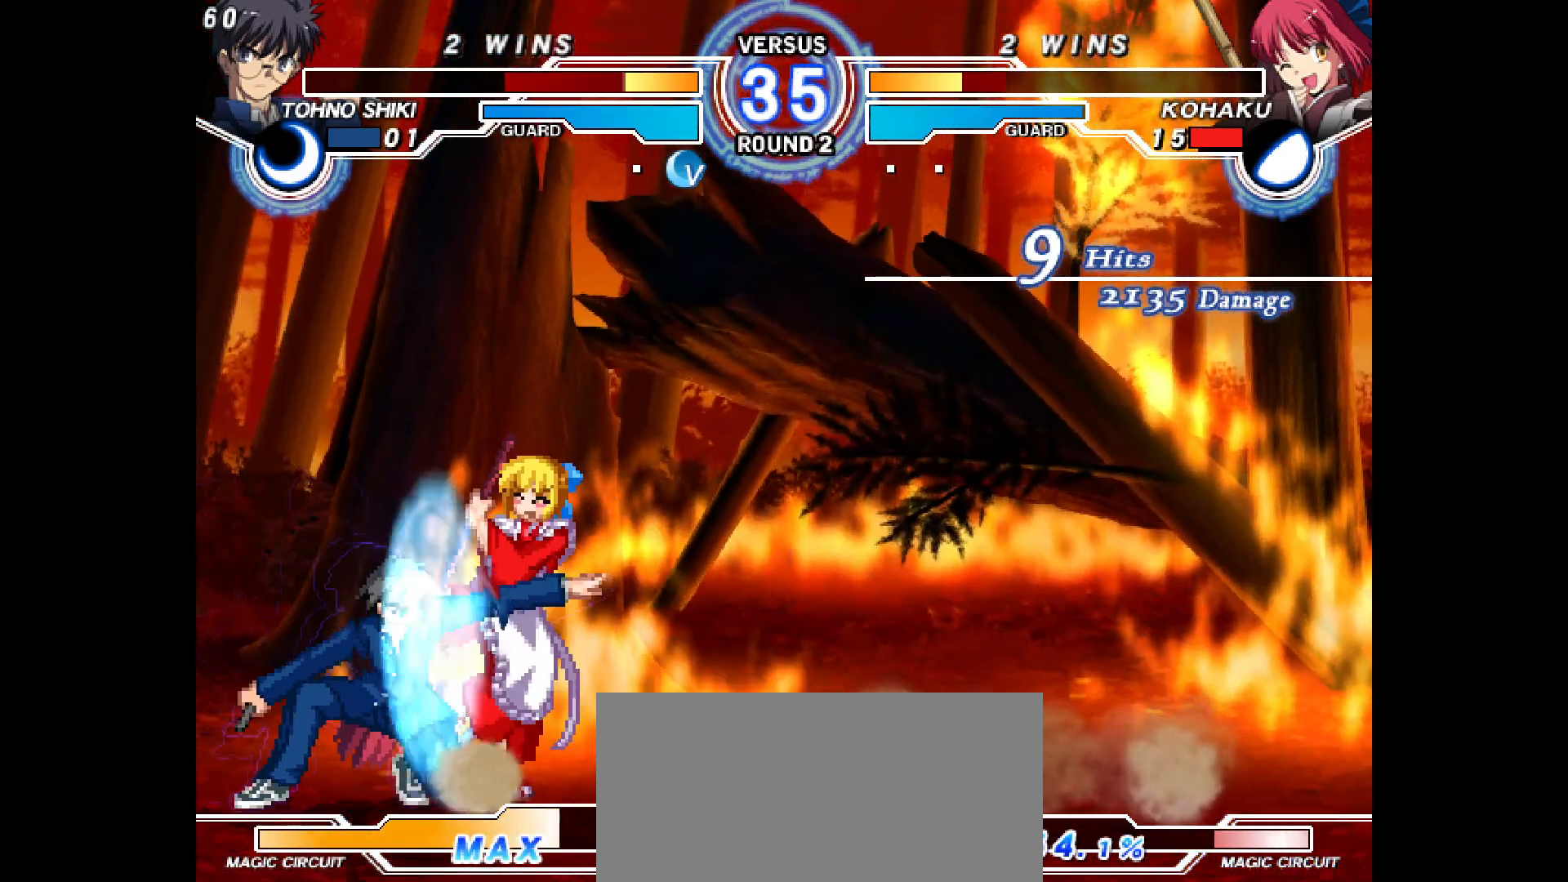
{"buttons": ["DPAD_DOWN", "DPAD_RIGHT"], "events": [[167, "DPAD_DOWN", "down"]]}
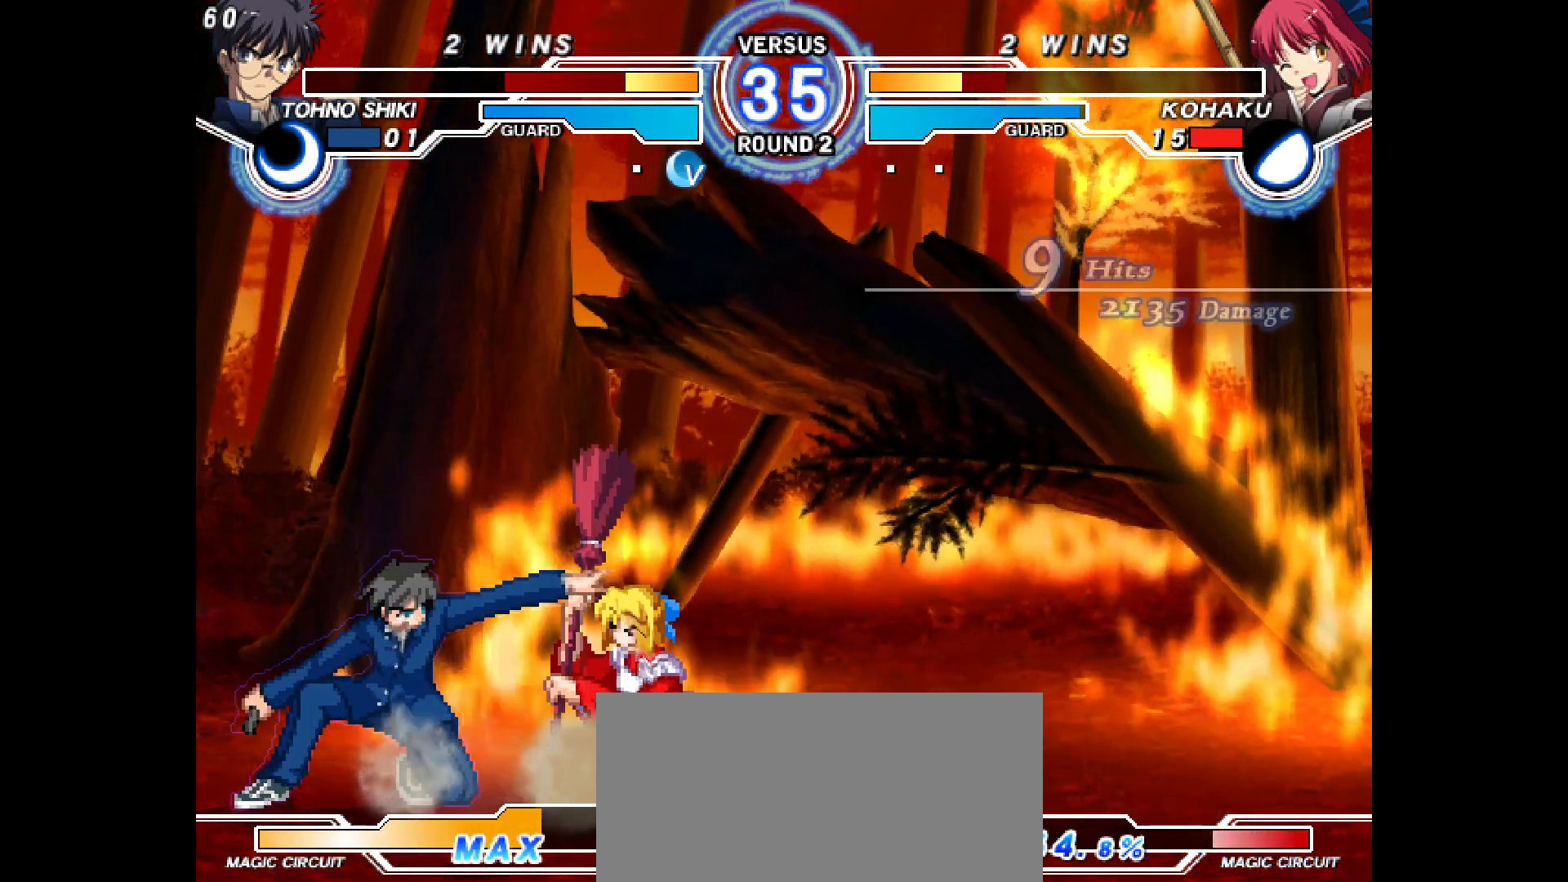
{"buttons": ["TRIANGLE", "L2", "DPAD_DOWN", "DPAD_RIGHT"], "events": [[233, "TRIANGLE", "down"], [333, "TRIANGLE", "up"], [433, "DPAD_DOWN", "up"], [433, "DPAD_UP", "down"], [467, "L2", "down"], [483, "DPAD_DOWN", "down"], [483, "DPAD_UP", "up"], [483, "TRIANGLE", "down"]]}
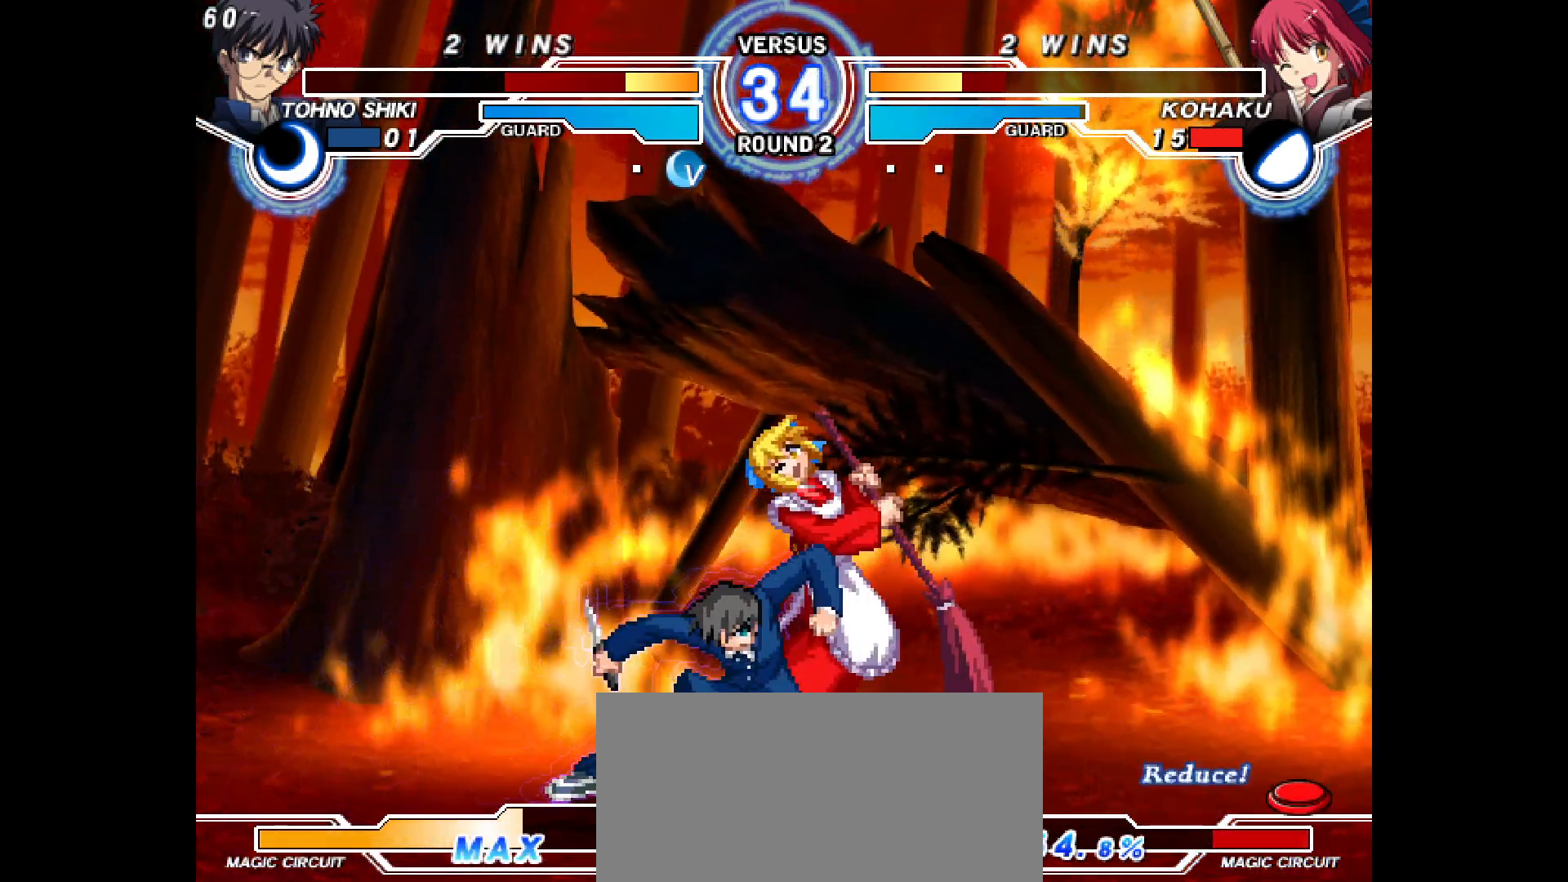
{"buttons": ["DPAD_LEFT"], "events": [[17, "CIRCLE", "down"], [50, "CIRCLE", "up"], [150, "L2", "up"], [150, "TRIANGLE", "up"], [217, "DPAD_DOWN", "up"], [217, "L2", "down"], [333, "DPAD_RIGHT", "up"], [367, "L2", "up"], [400, "DPAD_LEFT", "down"]]}
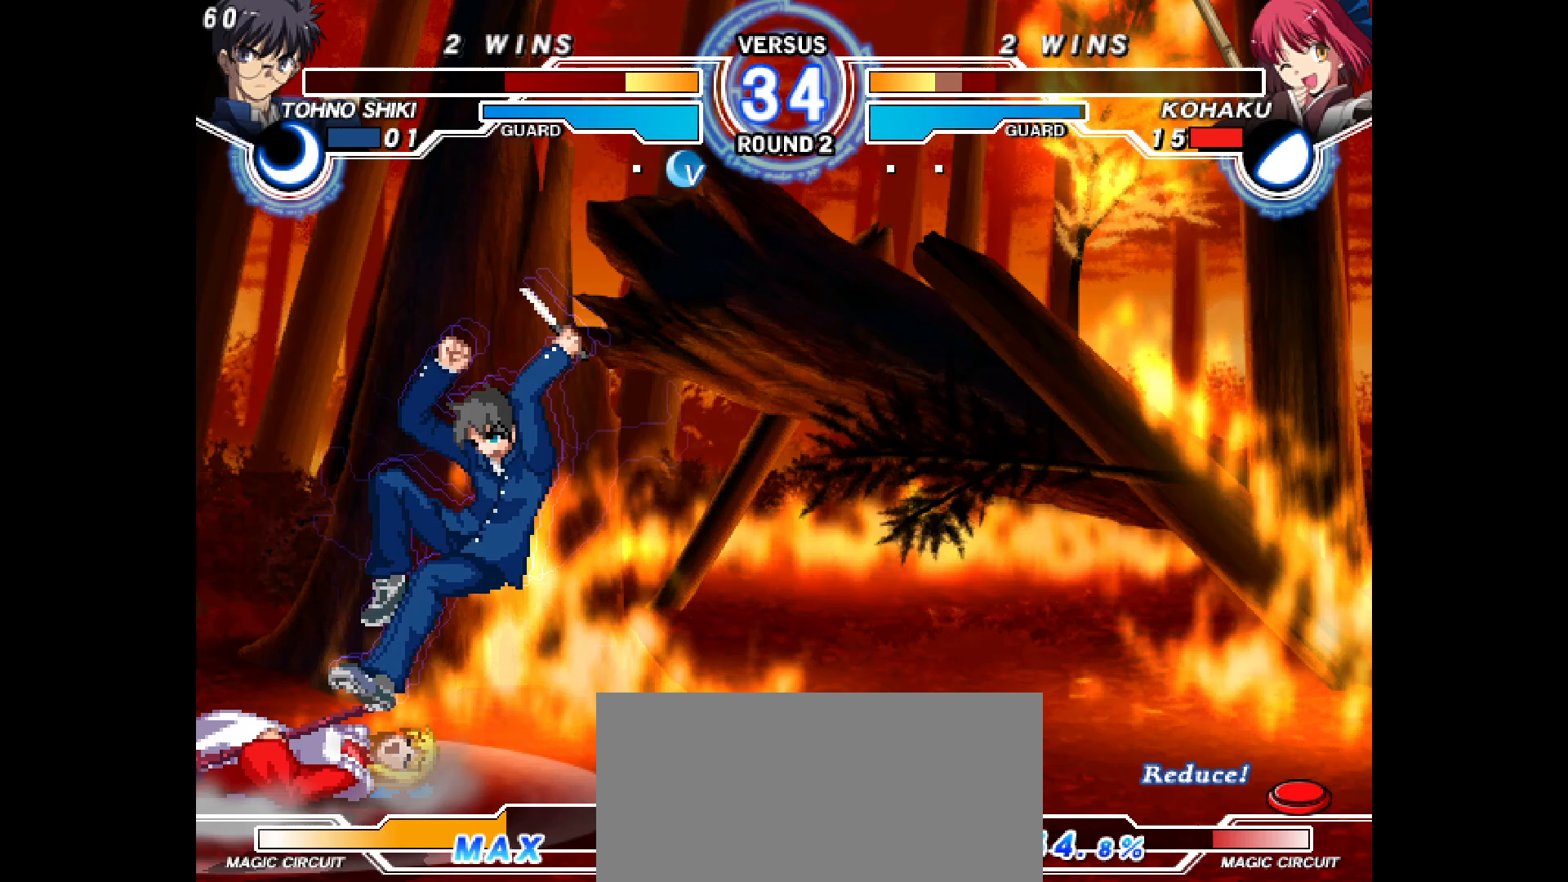
{"buttons": ["DPAD_DOWN", "DPAD_LEFT"], "events": [[267, "DPAD_DOWN", "down"]]}